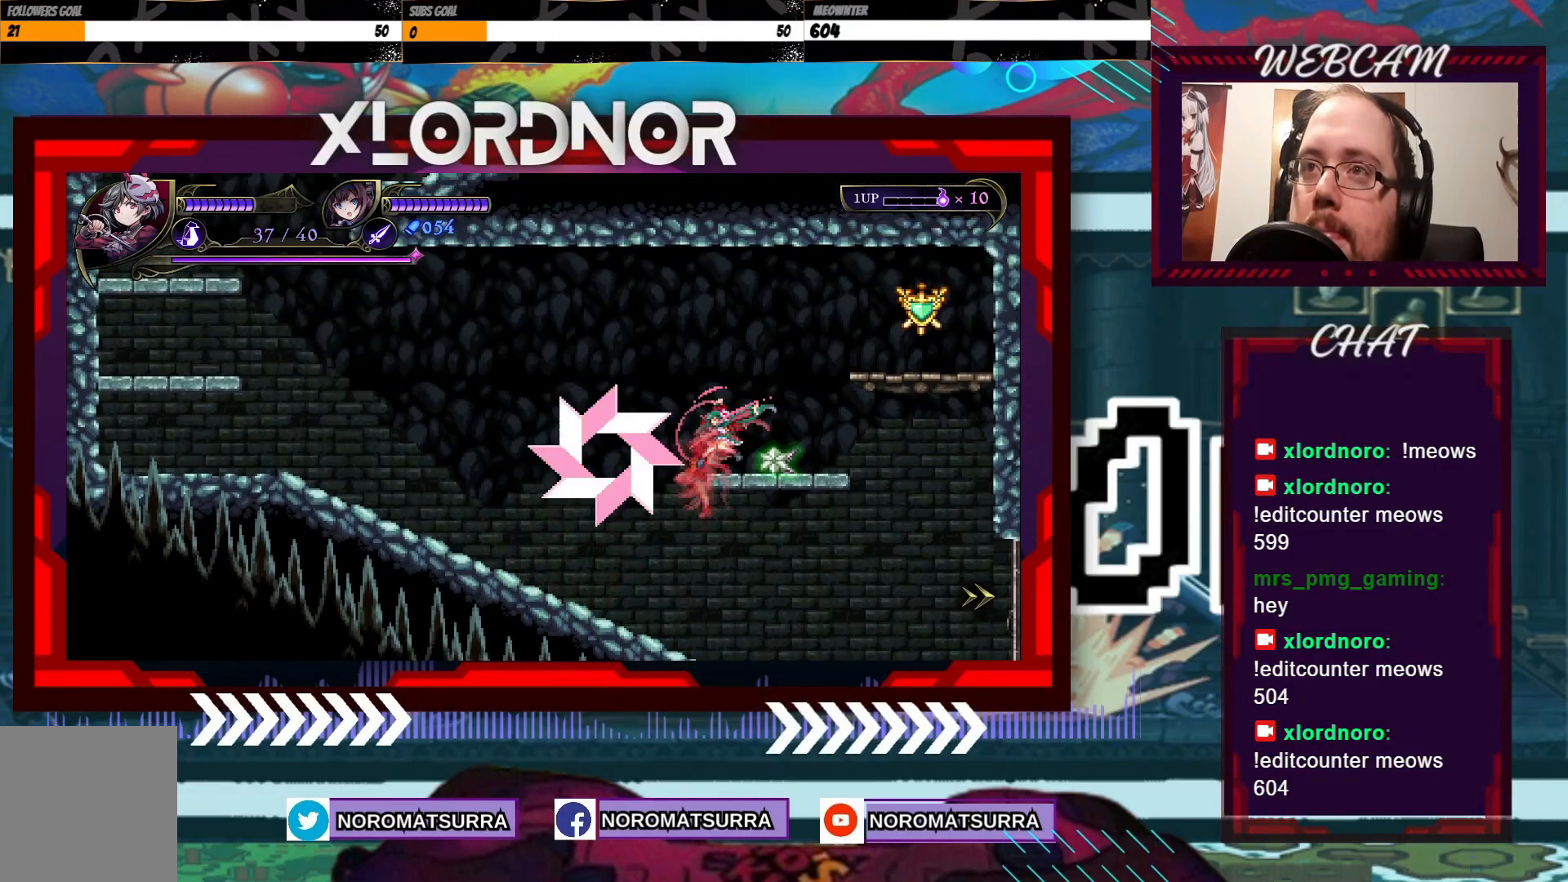
Gameplay with a controller (Xbox layout); each line is a JSON object with the inputs held at the frame after it. "events" lists button and stick changes between this image and that frame as [ms after this image, input, new state], when the widget could be followed in between. Not read: L3 R3.
{"buttons": [], "left_stick": "left", "right_stick": "center", "events": [[167, "left_stick", "left"]]}
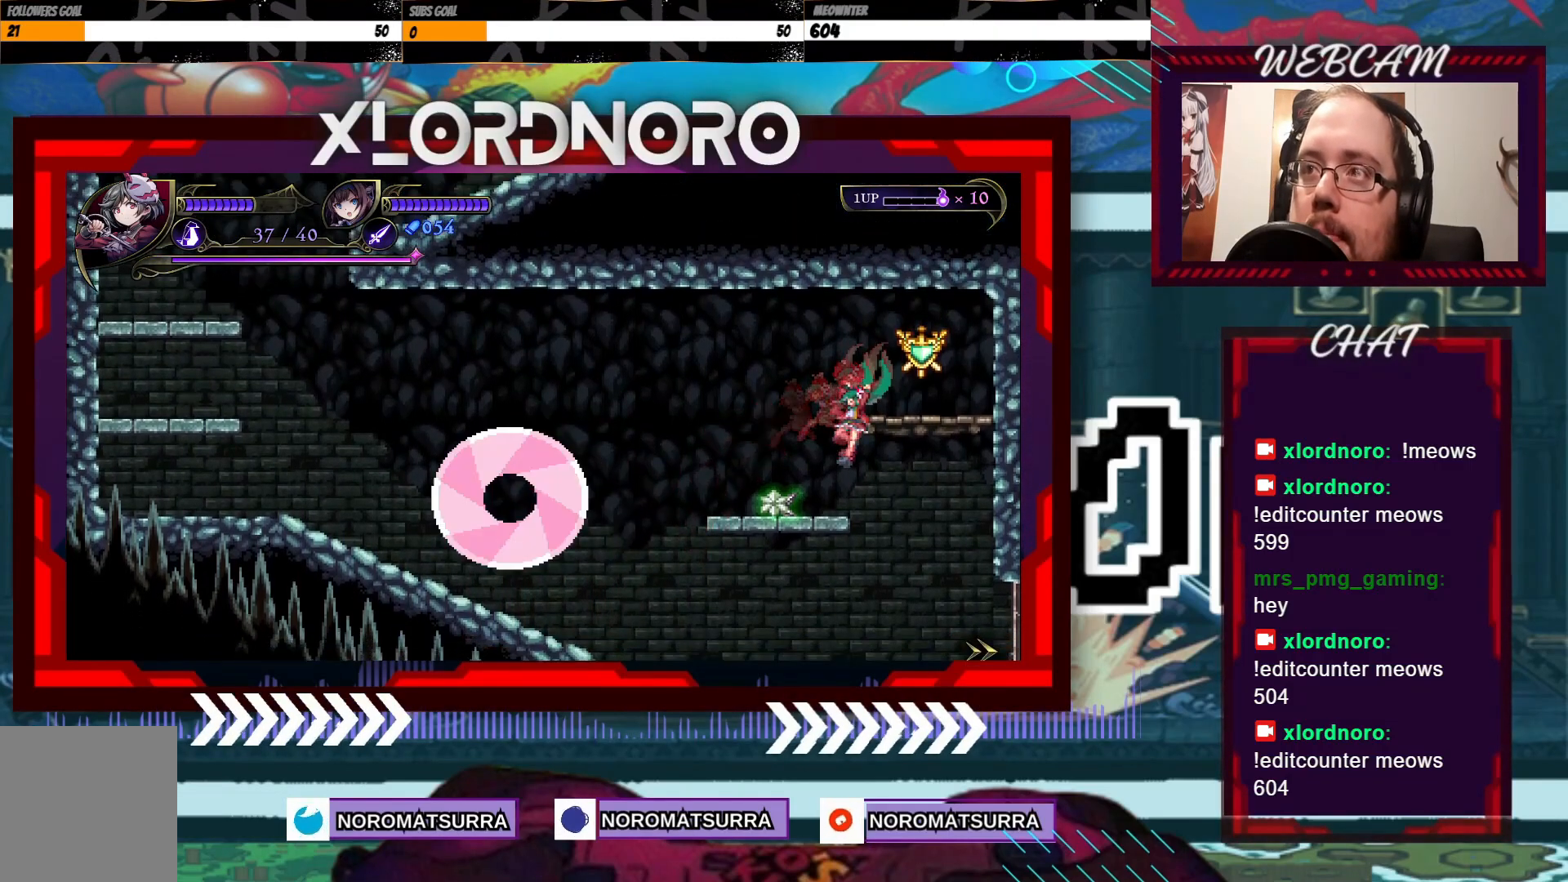
{"buttons": ["A"], "left_stick": "right", "right_stick": "center", "events": [[217, "left_stick", "center"], [400, "left_stick", "right"], [450, "A", "down"]]}
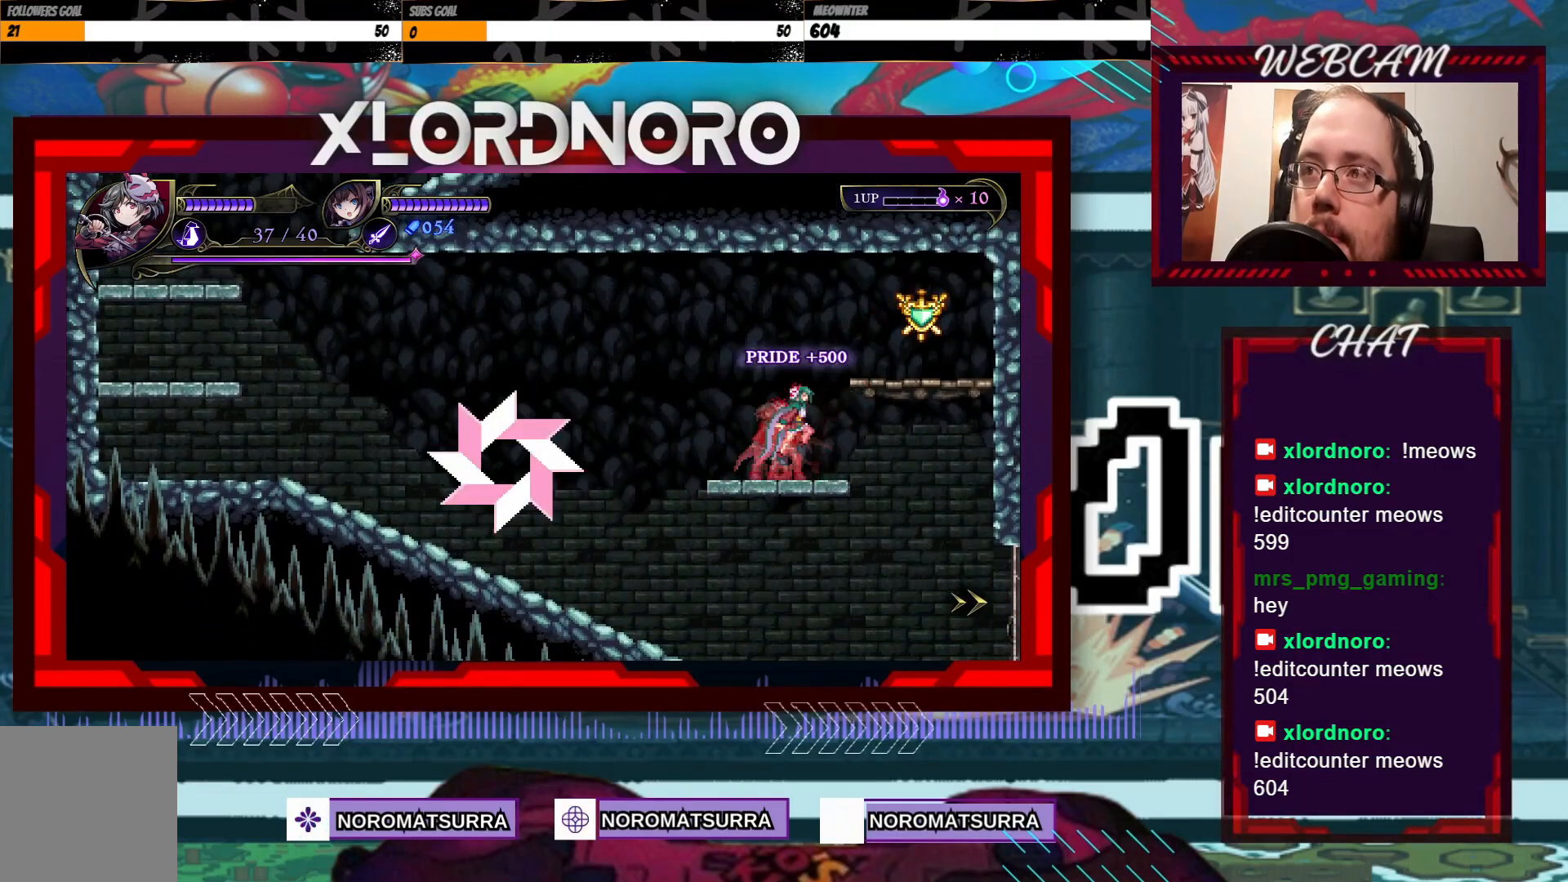
{"buttons": [], "left_stick": "center", "right_stick": "center", "events": [[200, "A", "up"], [217, "left_stick", "center"], [250, "X", "down"], [367, "X", "up"]]}
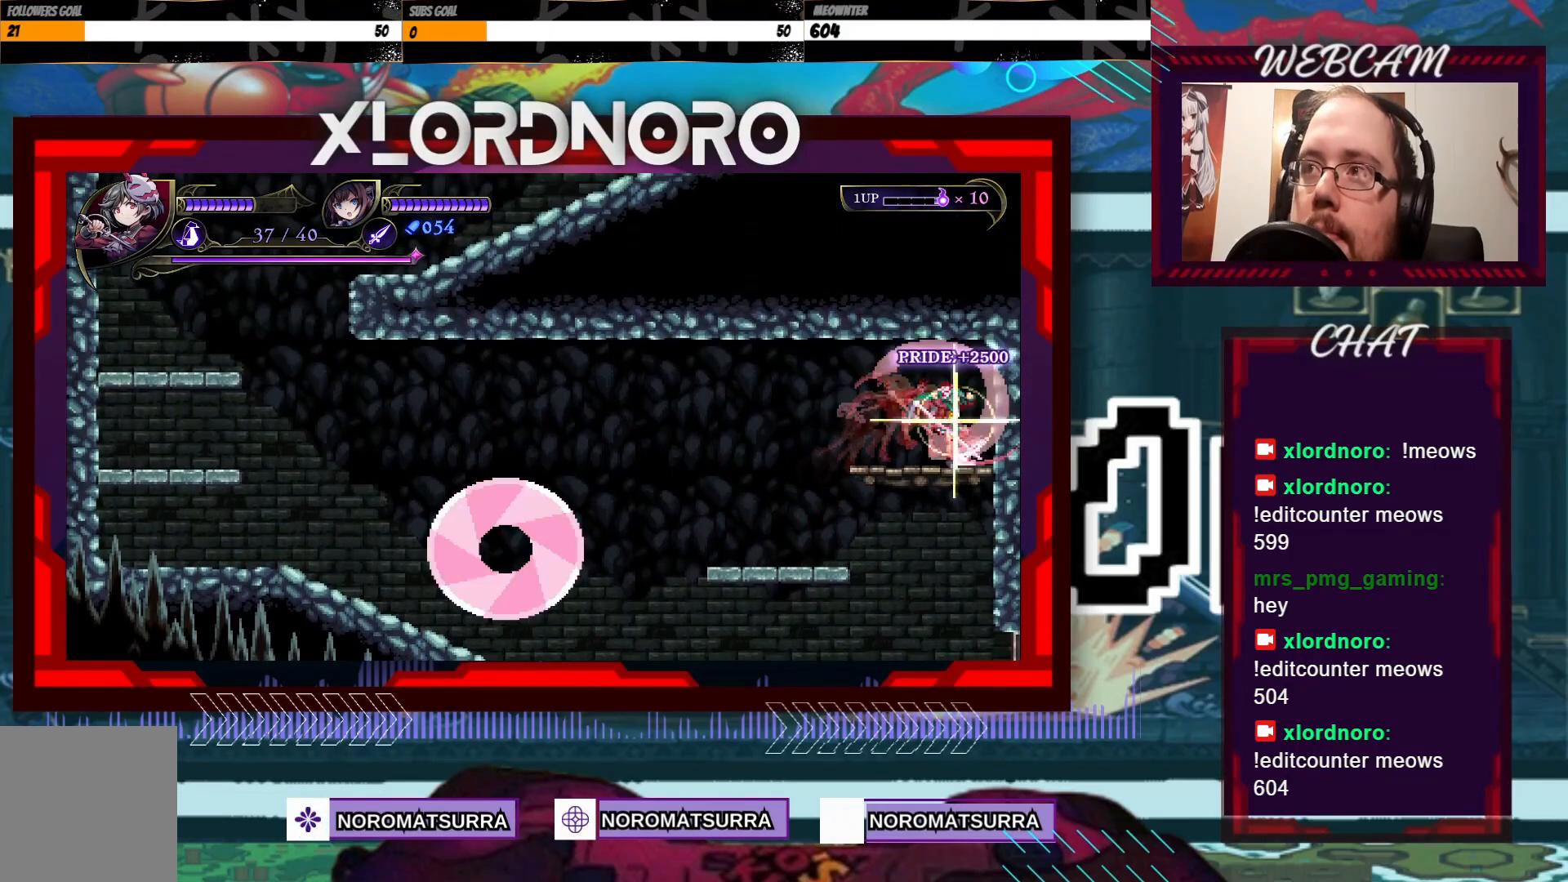
{"buttons": [], "left_stick": "left", "right_stick": "center", "events": [[150, "left_stick", "left"]]}
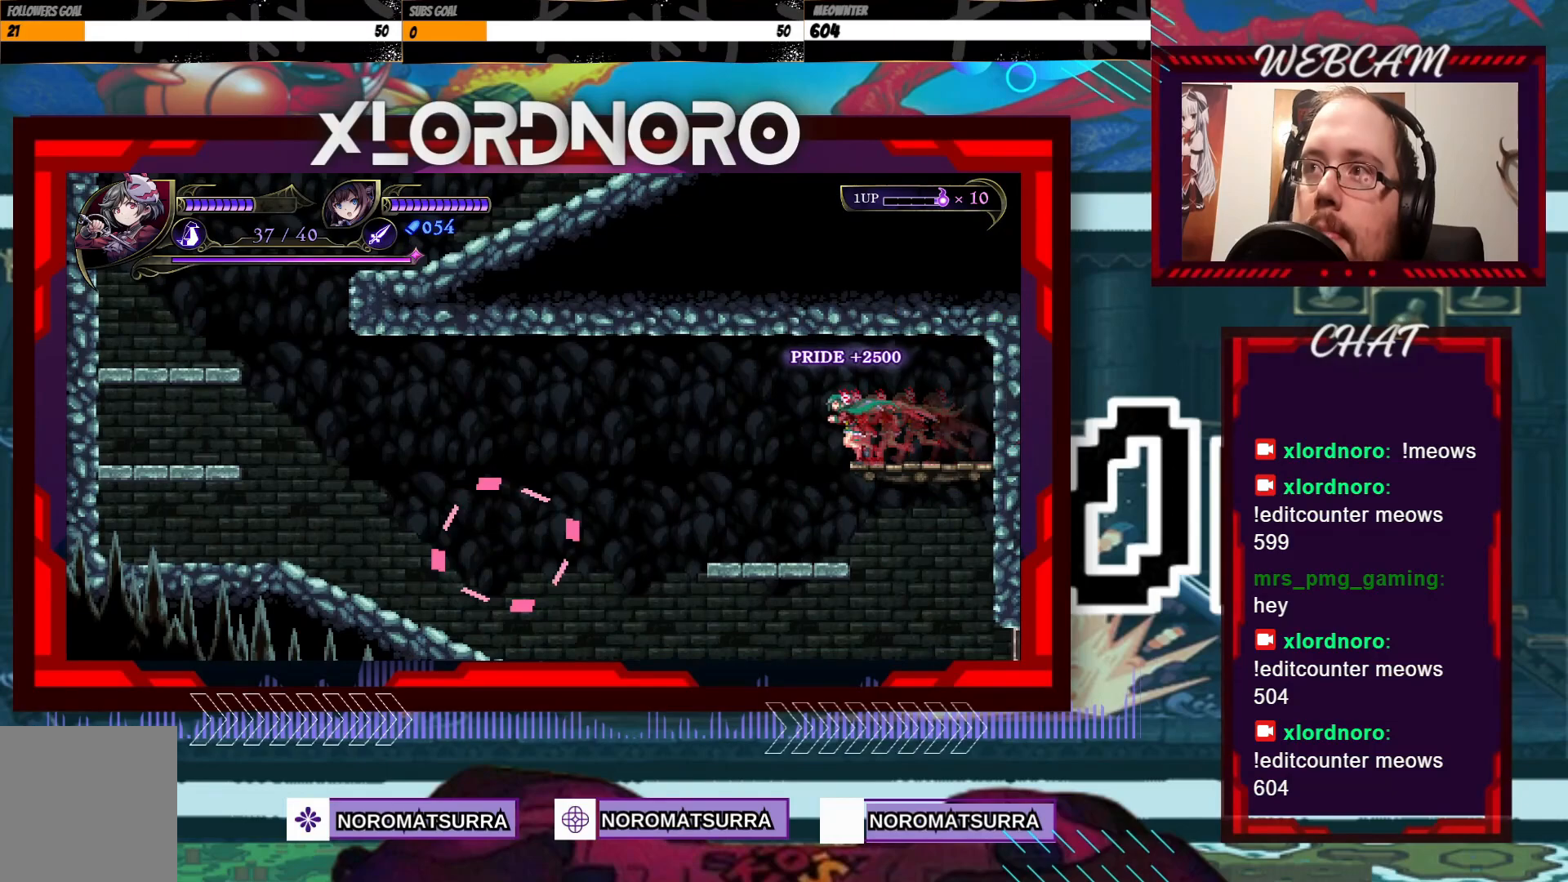
{"buttons": [], "left_stick": "right", "right_stick": "center", "events": [[67, "left_stick", "right"]]}
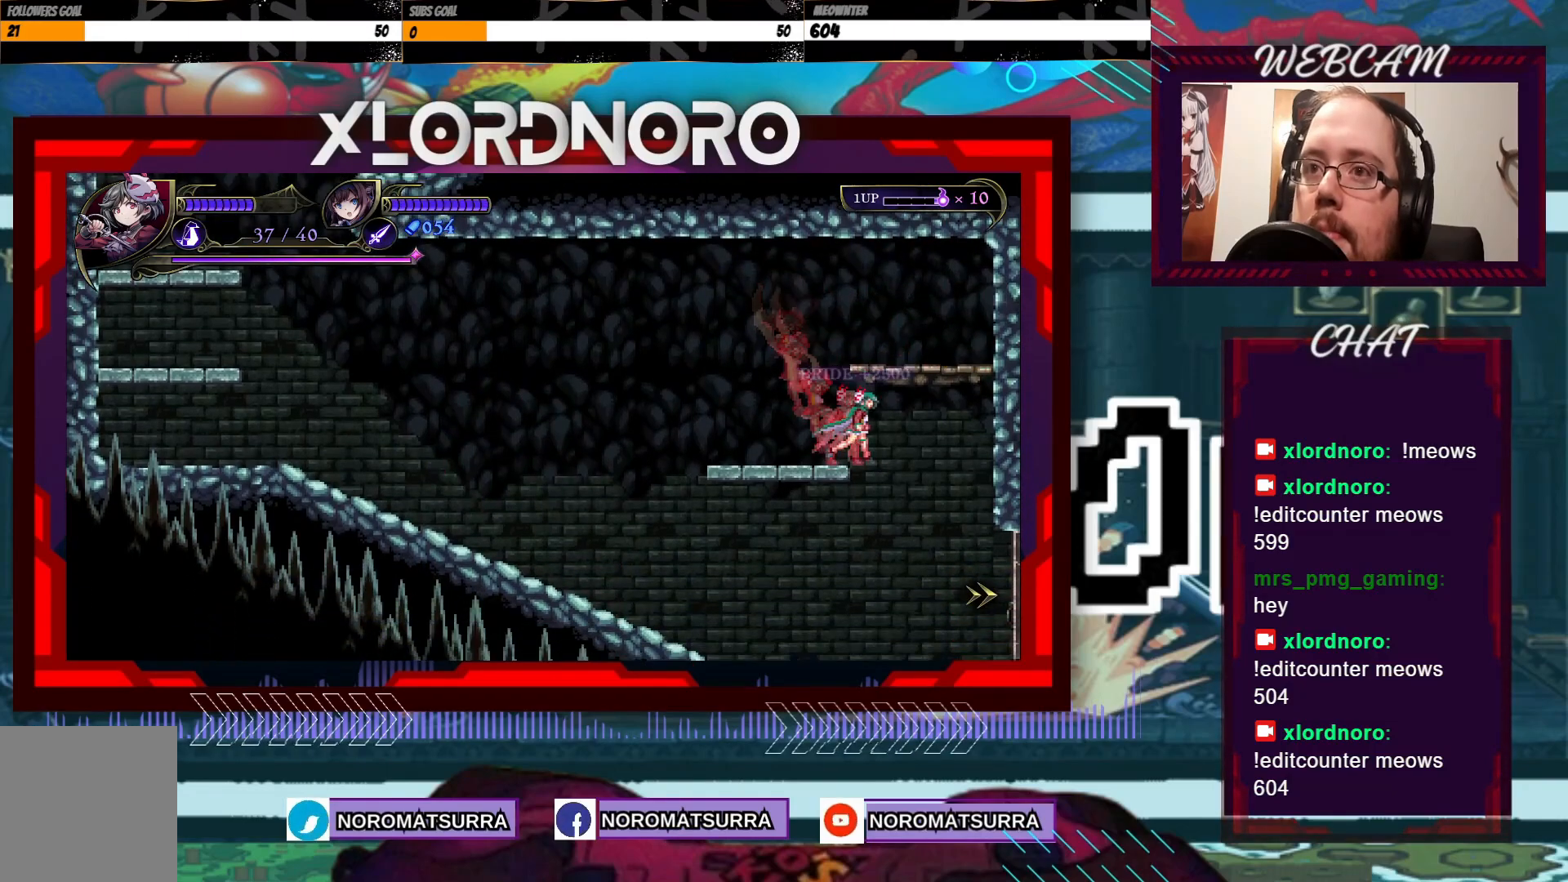
{"buttons": [], "left_stick": "right", "right_stick": "center", "events": []}
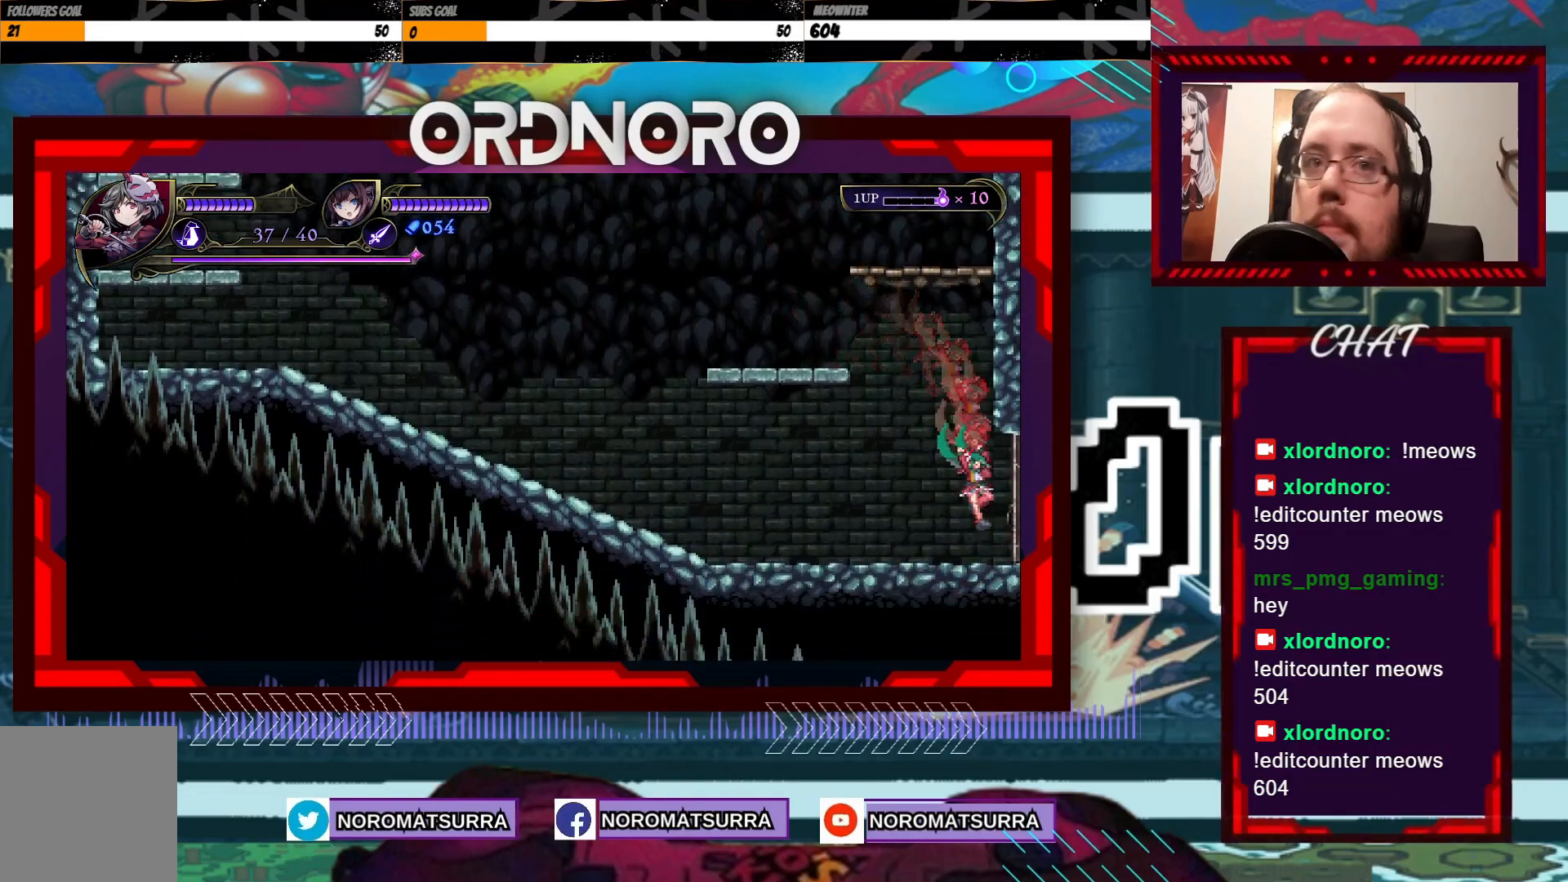
{"buttons": [], "left_stick": "right", "right_stick": "center", "events": []}
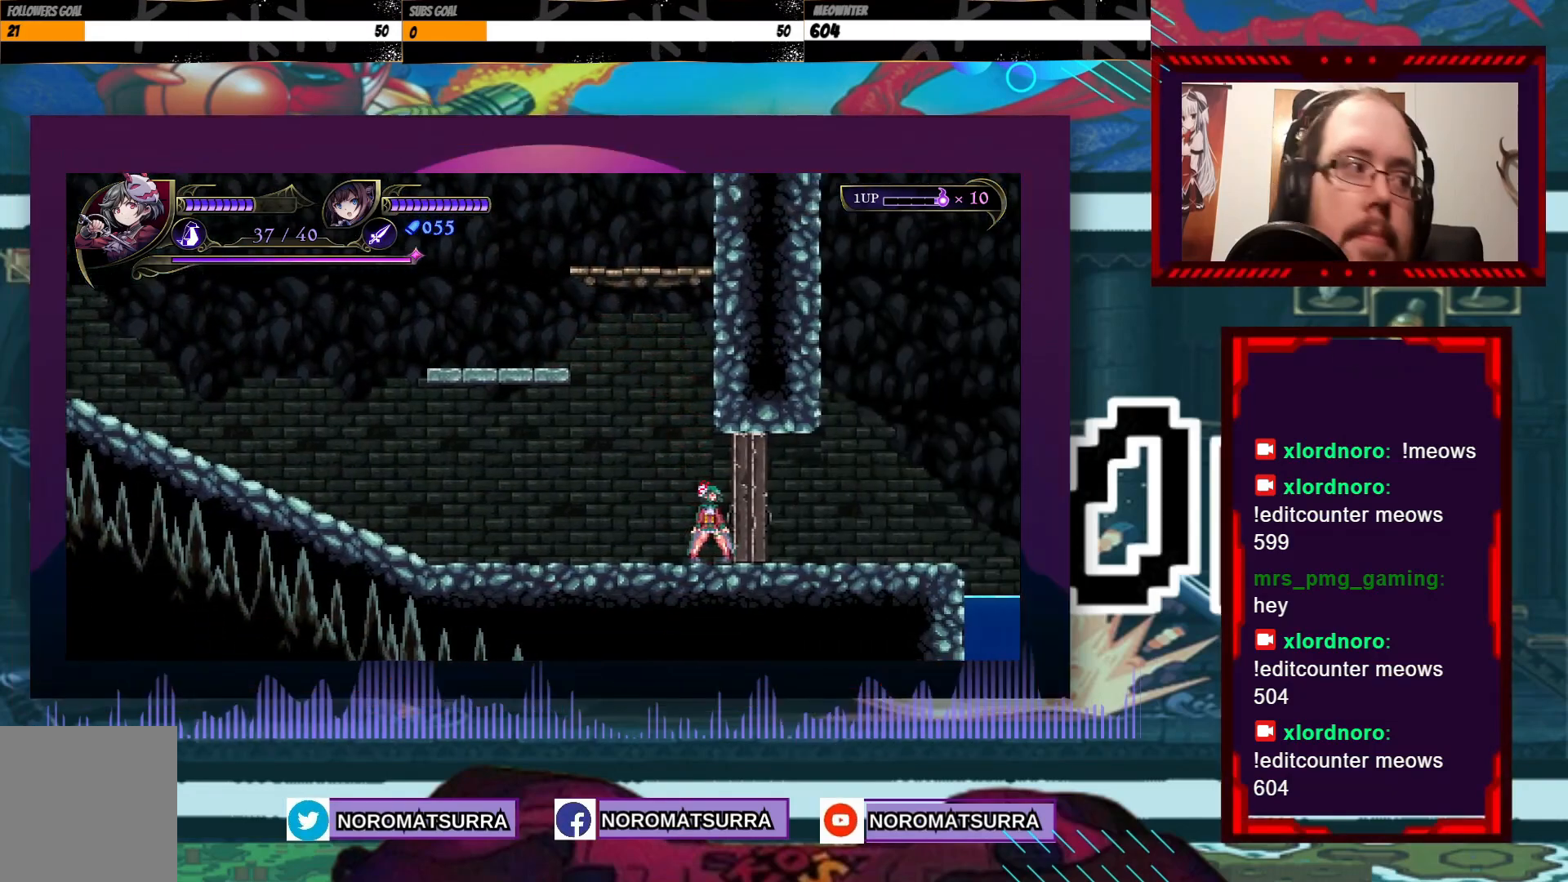
{"buttons": [], "left_stick": "right", "right_stick": "center", "events": []}
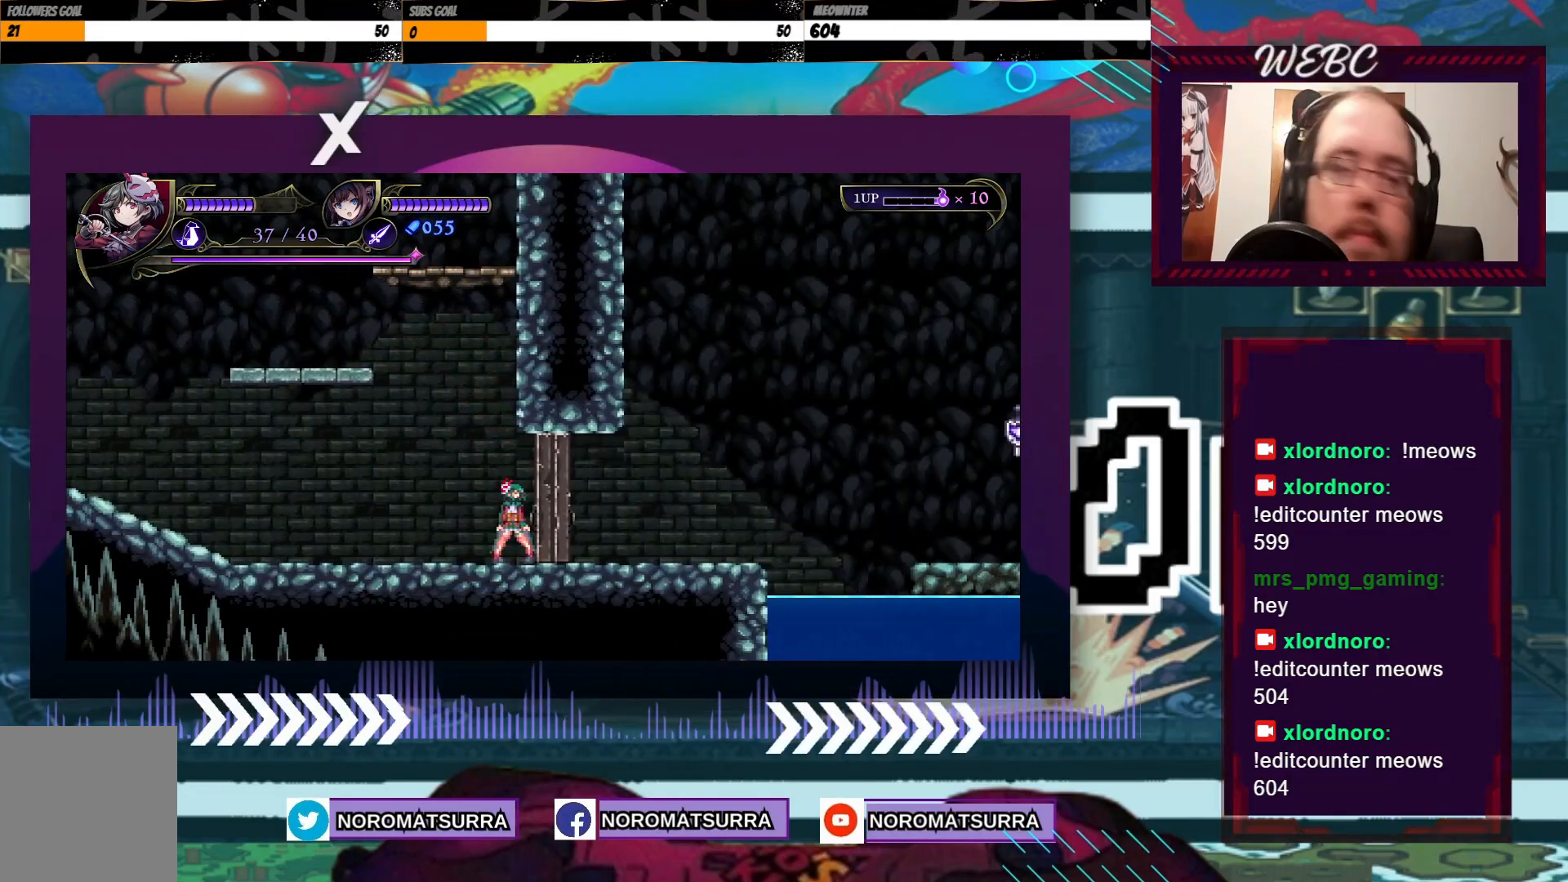
{"buttons": [], "left_stick": "right", "right_stick": "center", "events": [[167, "left_stick", "center"], [417, "left_stick", "right"]]}
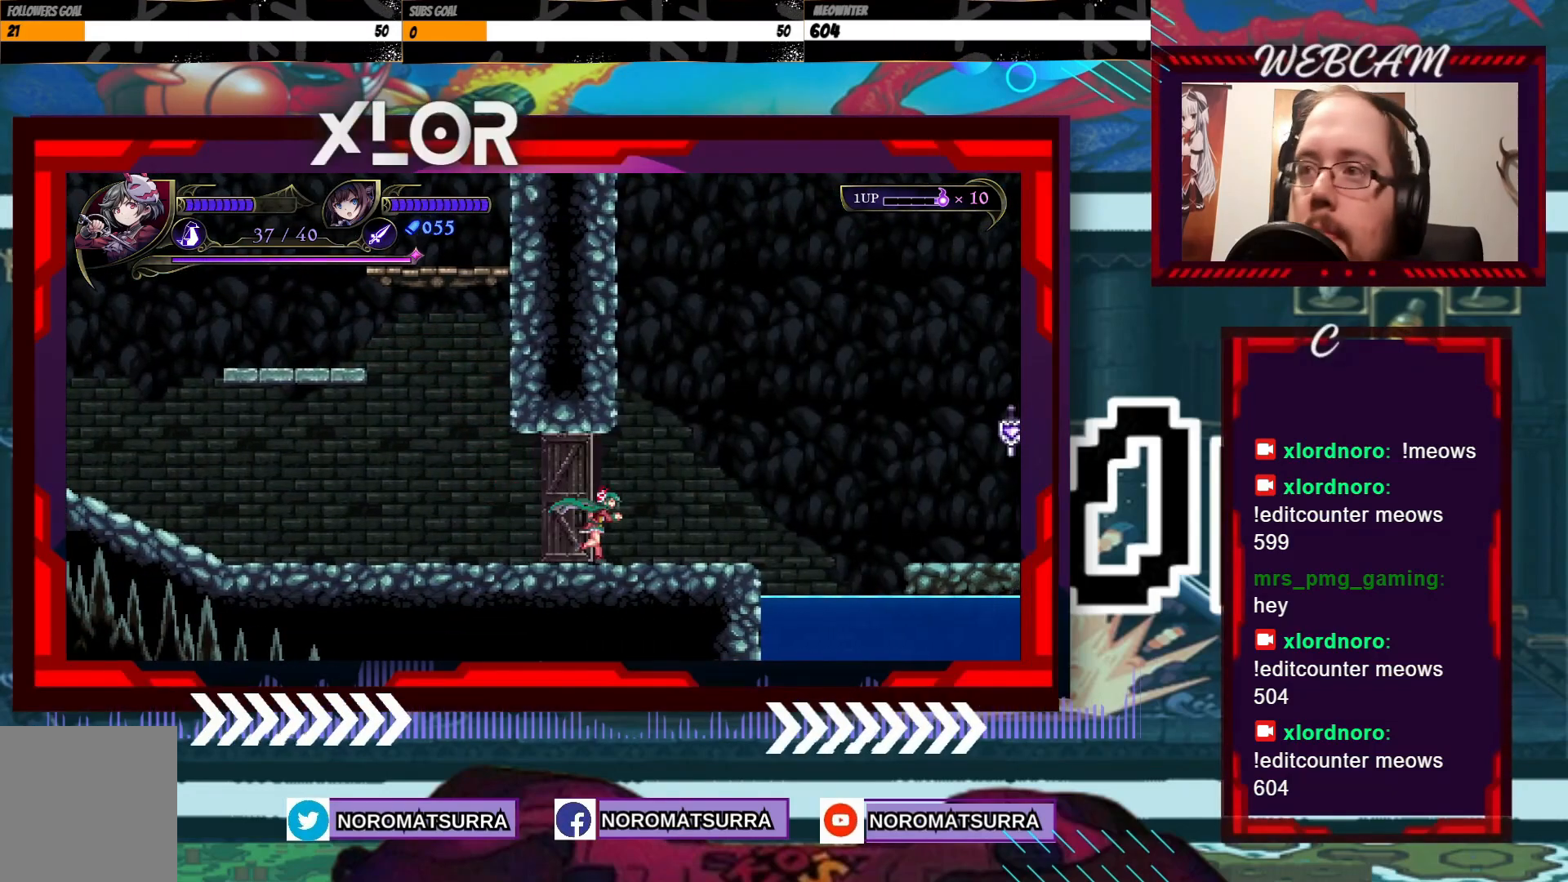
{"buttons": [], "left_stick": "right", "right_stick": "center", "events": []}
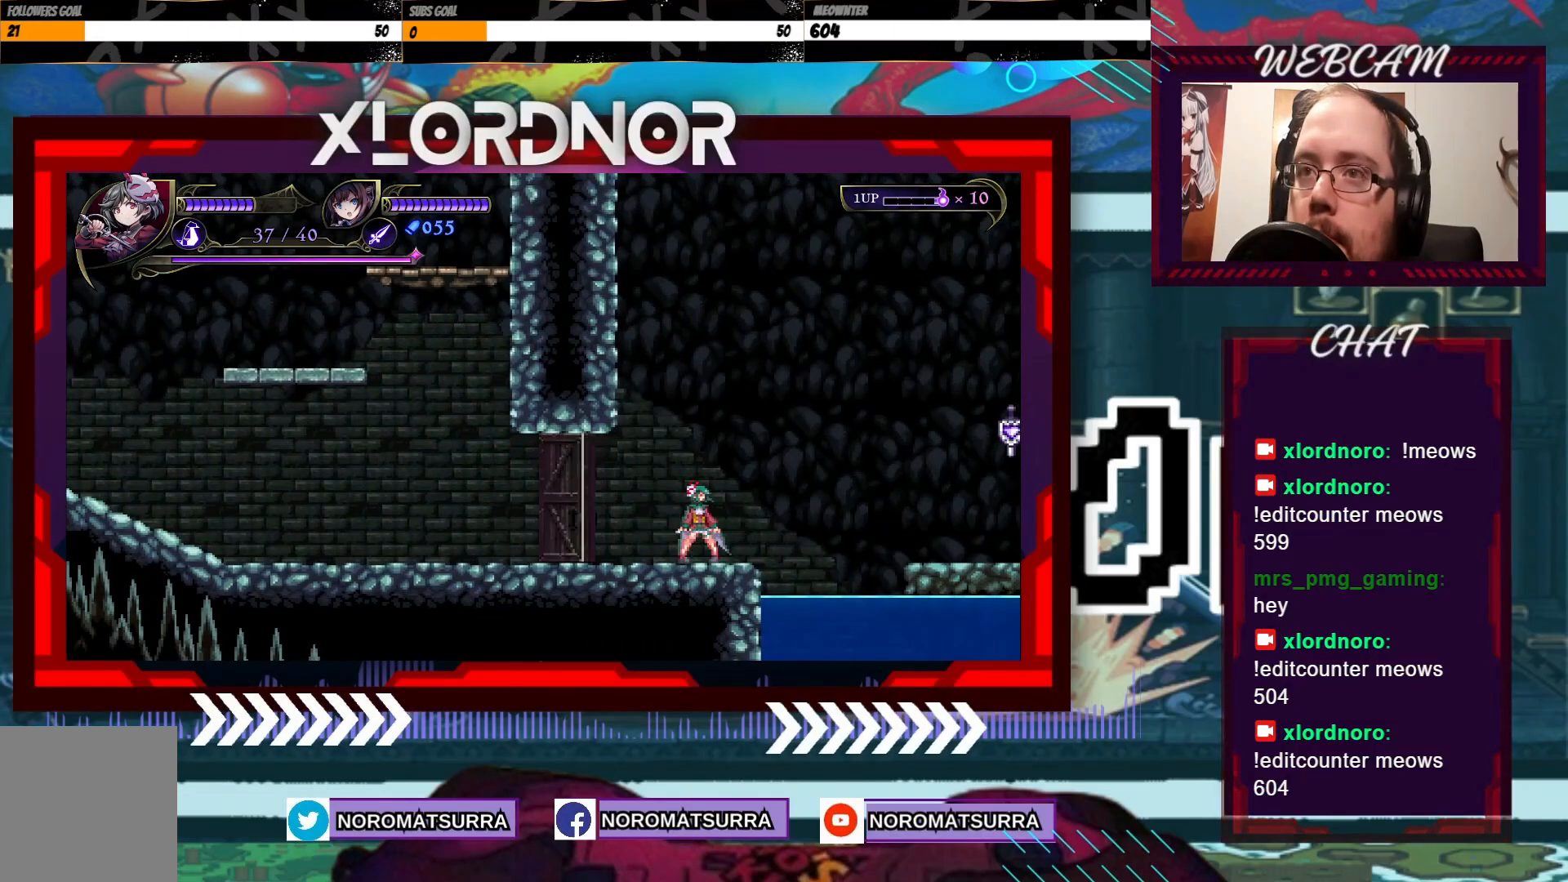
{"buttons": [], "left_stick": "center", "right_stick": "center", "events": [[167, "left_stick", "center"]]}
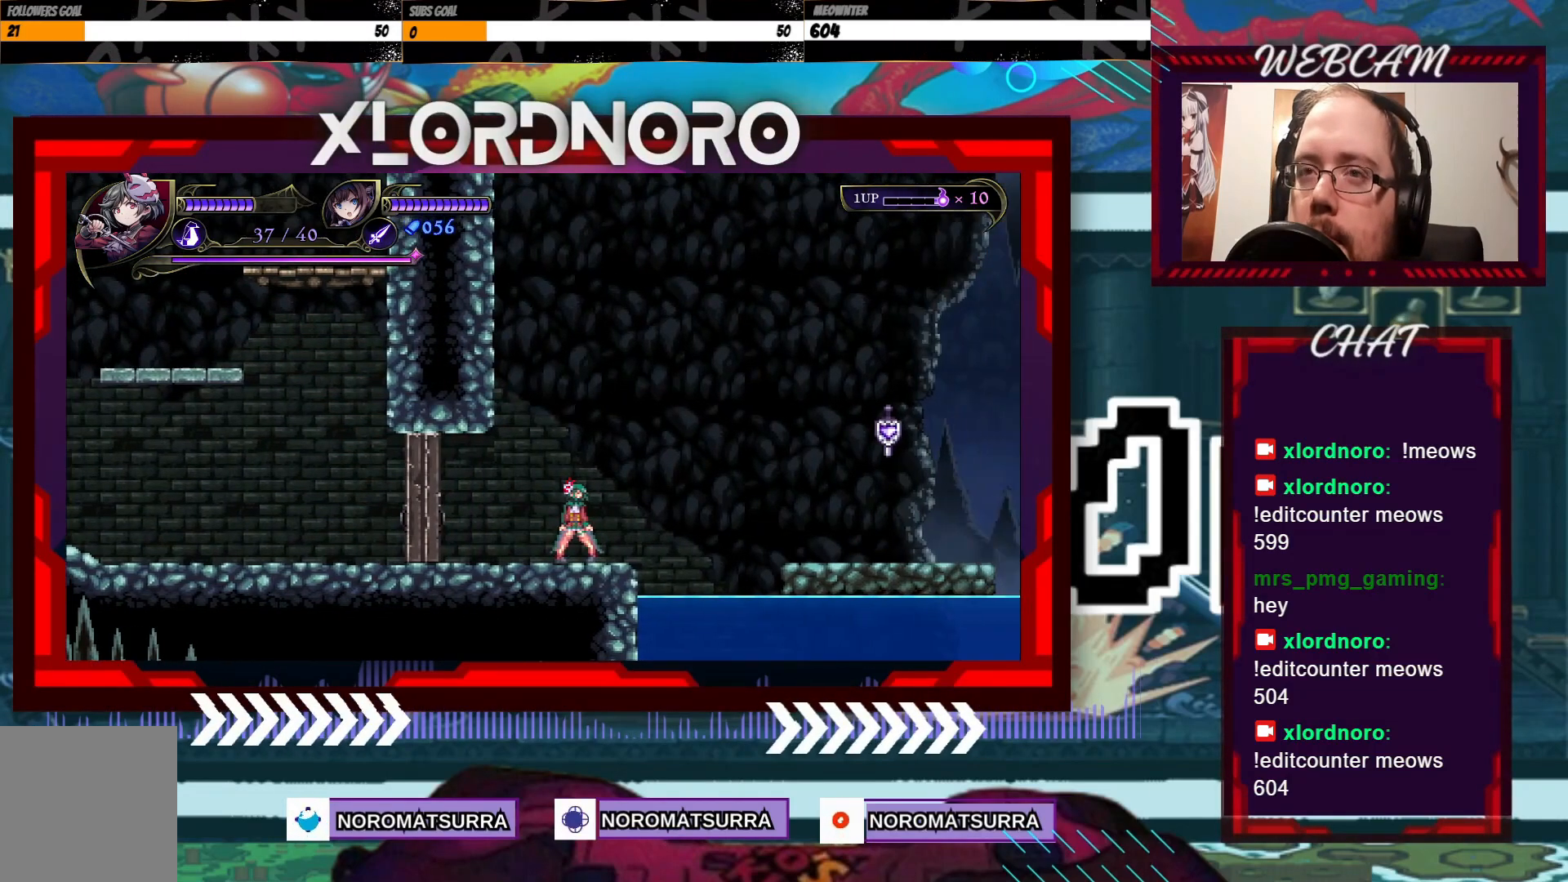
{"buttons": [], "left_stick": "center", "right_stick": "center", "events": []}
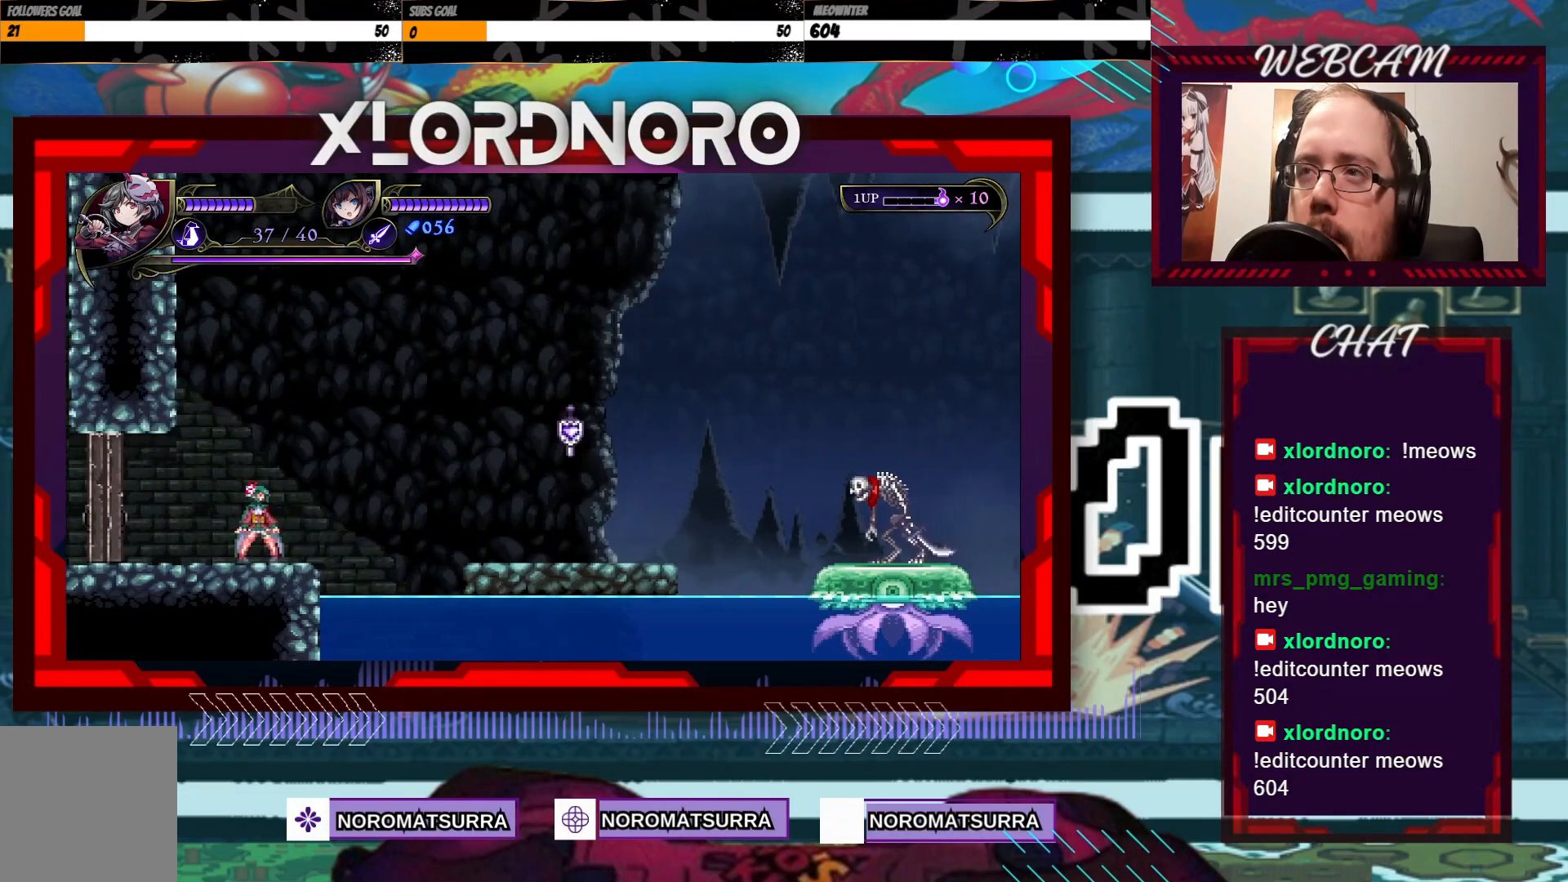
{"buttons": [], "left_stick": "center", "right_stick": "center", "events": []}
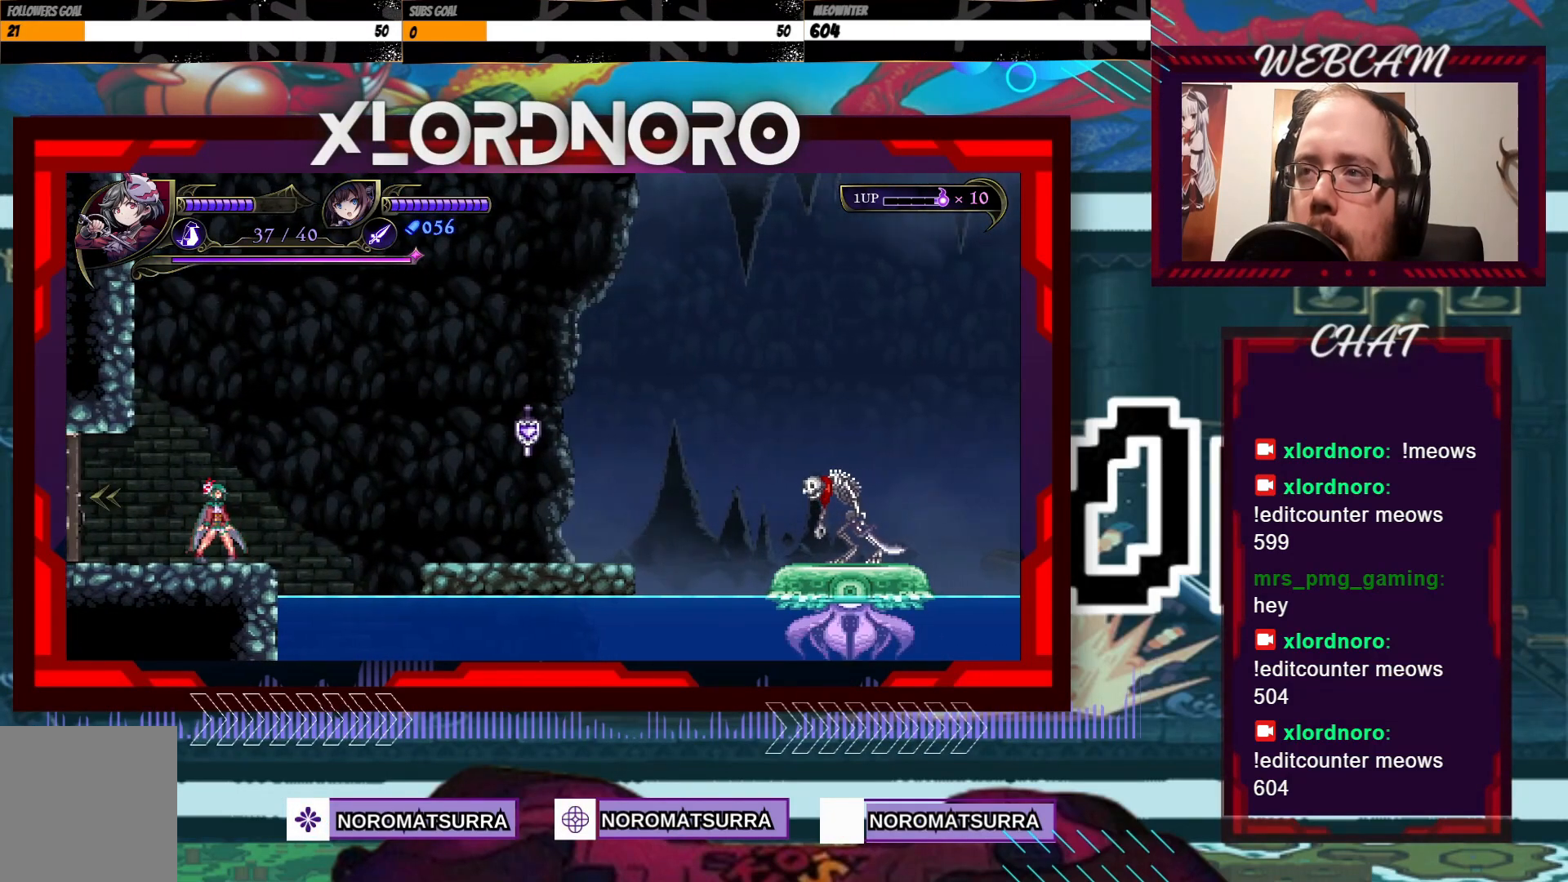
{"buttons": ["A"], "left_stick": "right", "right_stick": "center", "events": [[267, "left_stick", "right"], [350, "A", "down"]]}
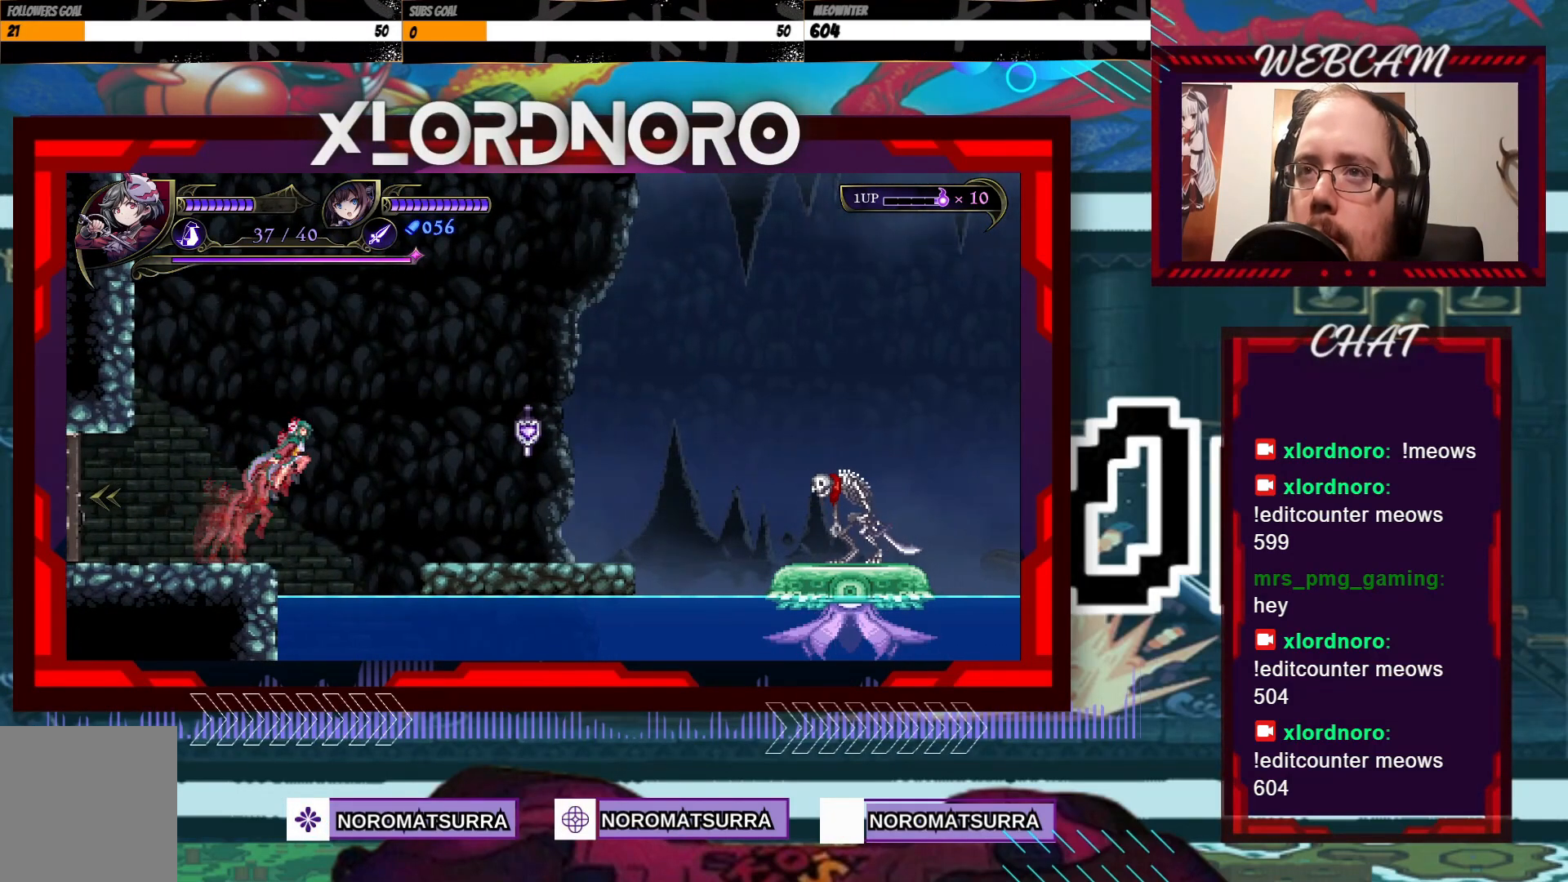
{"buttons": [], "left_stick": "right", "right_stick": "center", "events": [[117, "X", "down"], [417, "A", "up"], [467, "X", "up"]]}
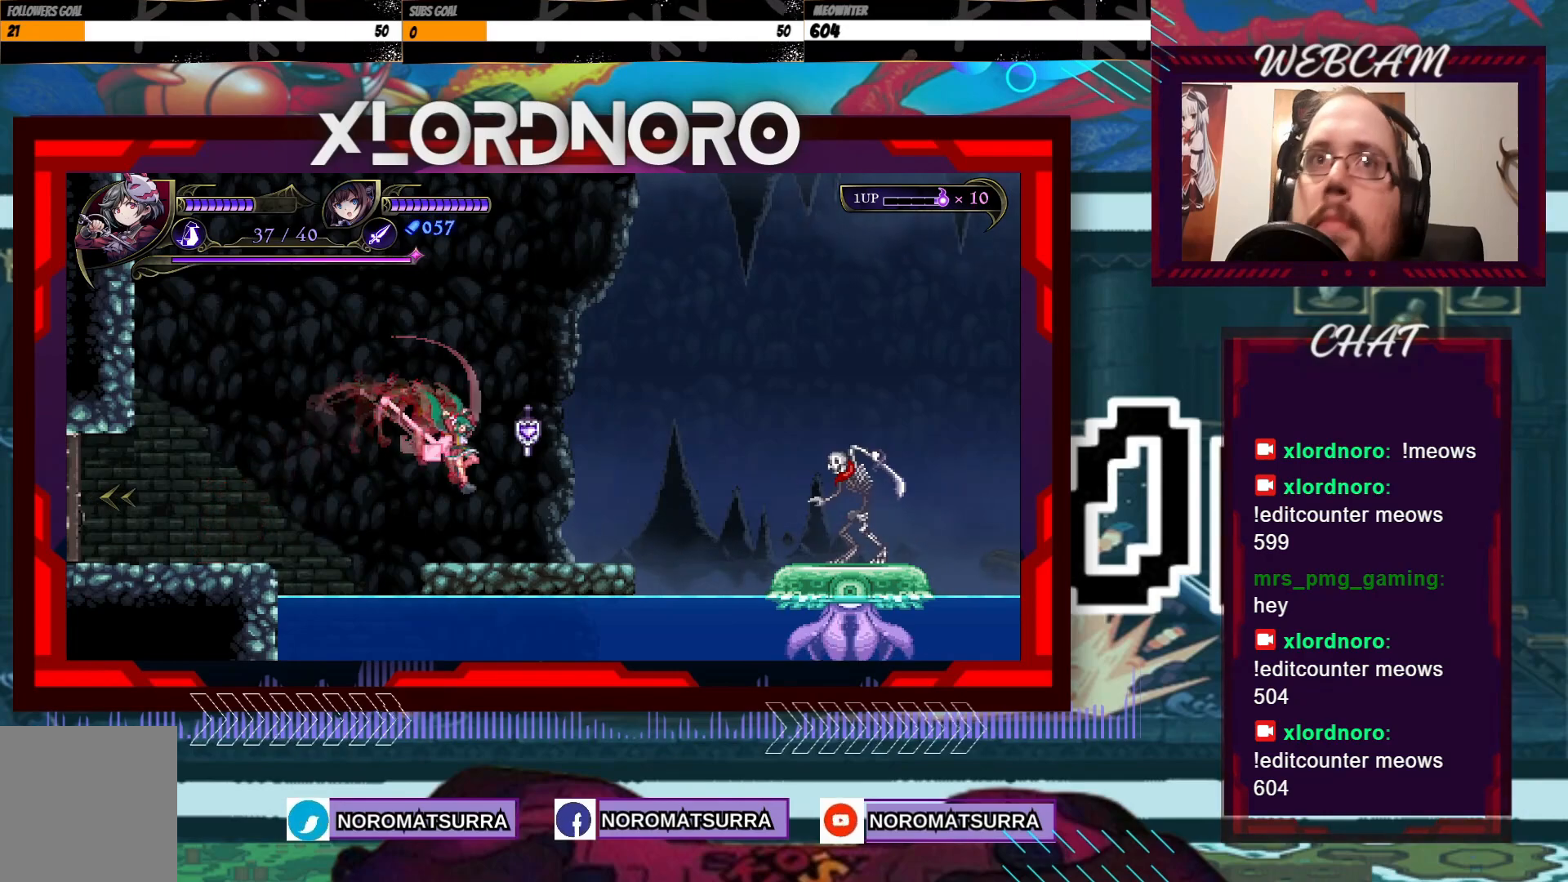
{"buttons": [], "left_stick": "center", "right_stick": "center", "events": [[50, "X", "down"], [50, "left_stick", "center"], [200, "X", "up"]]}
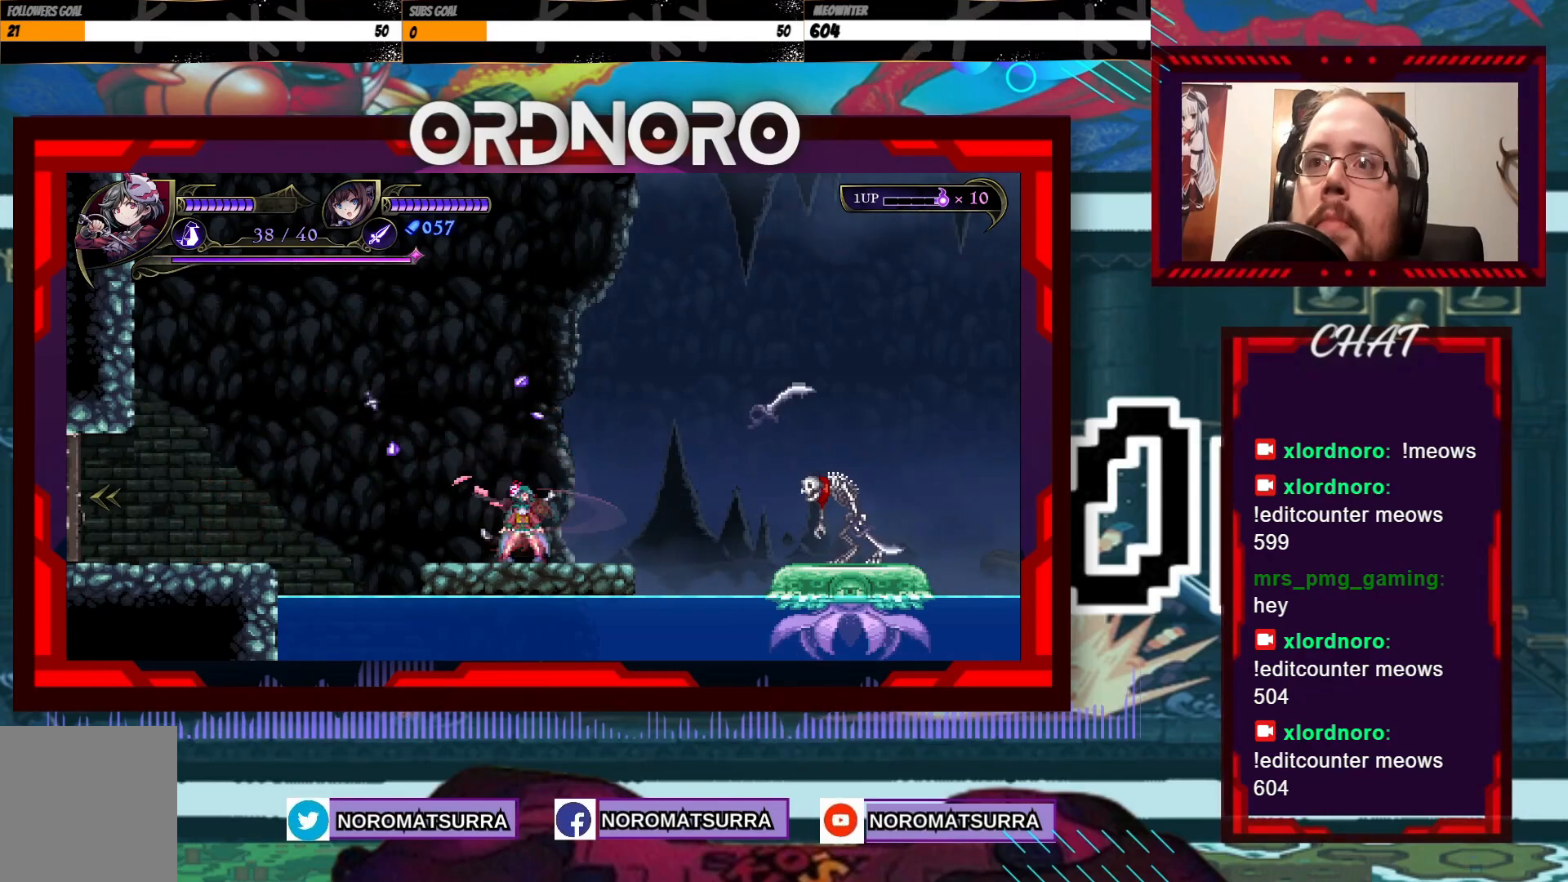
{"buttons": [], "left_stick": "center", "right_stick": "center", "events": []}
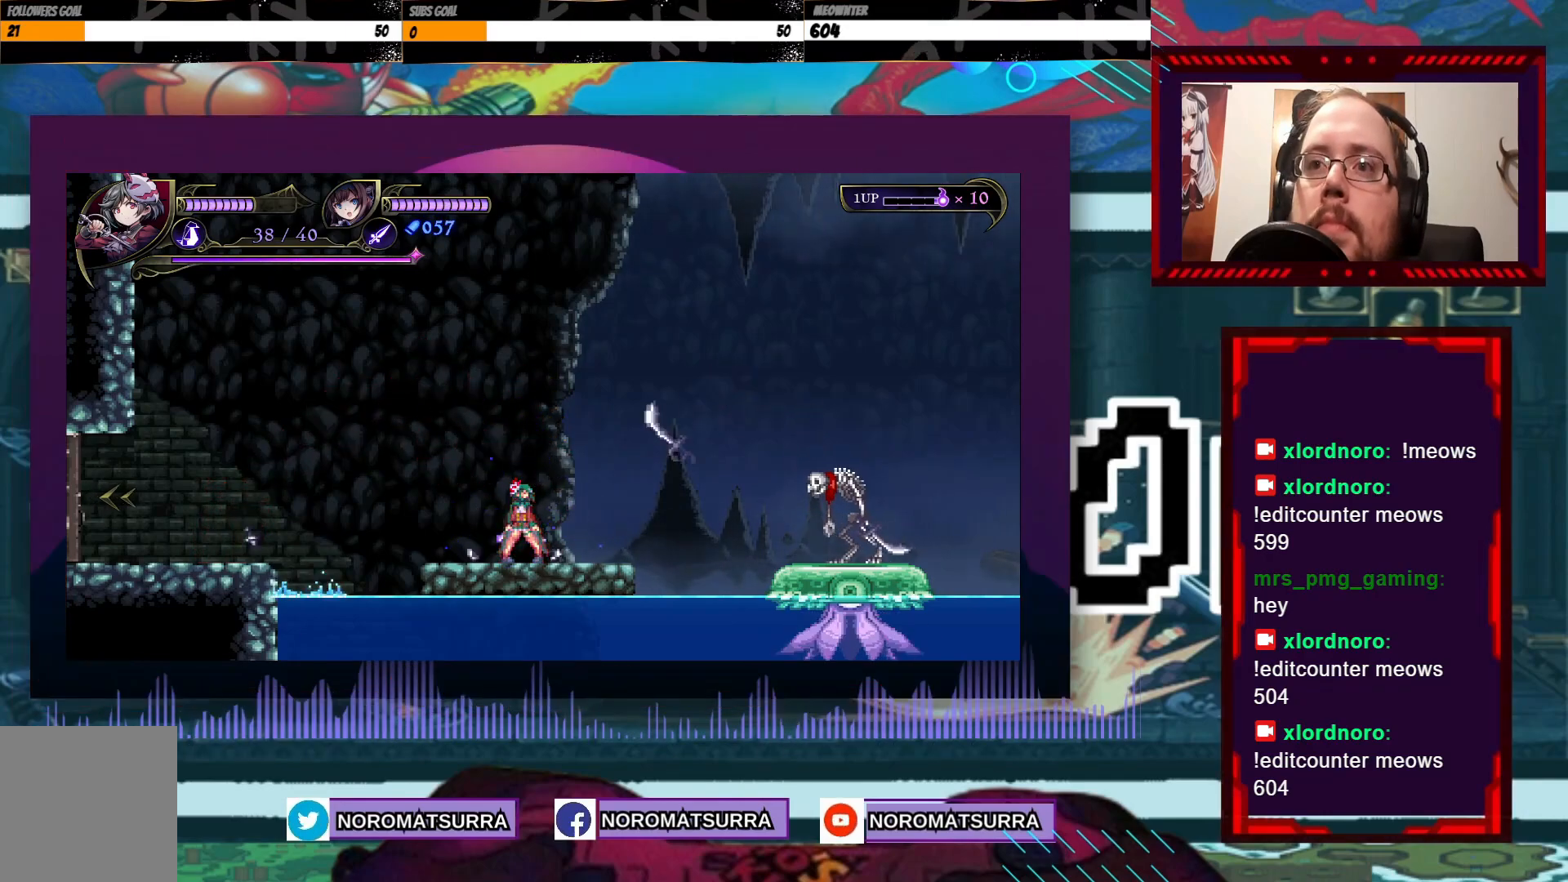
{"buttons": [], "left_stick": "center", "right_stick": "center", "events": []}
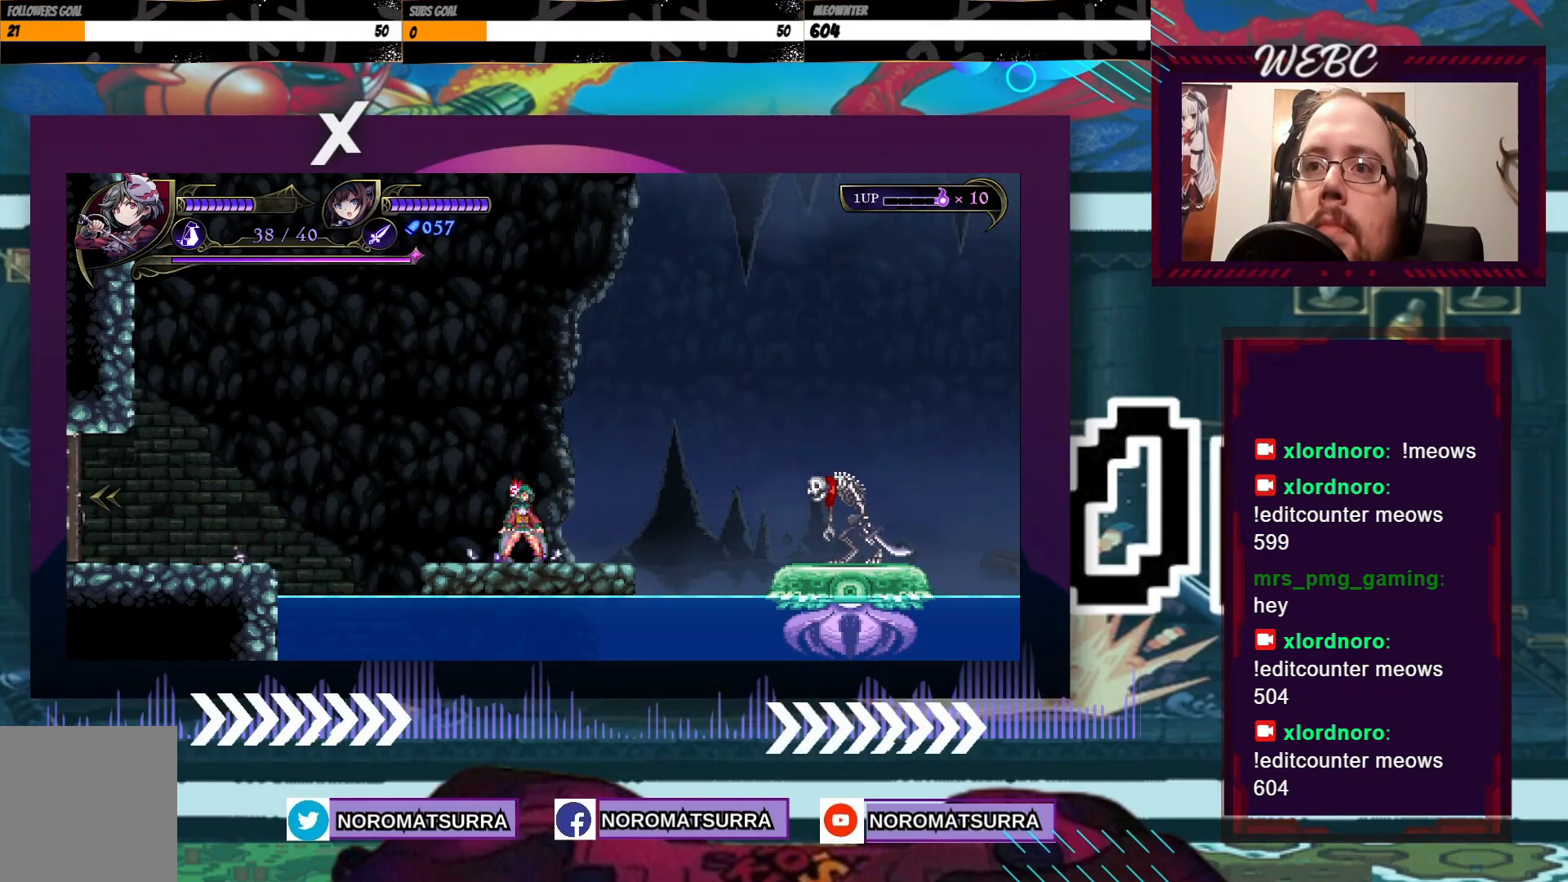
{"buttons": [], "left_stick": "center", "right_stick": "center", "events": []}
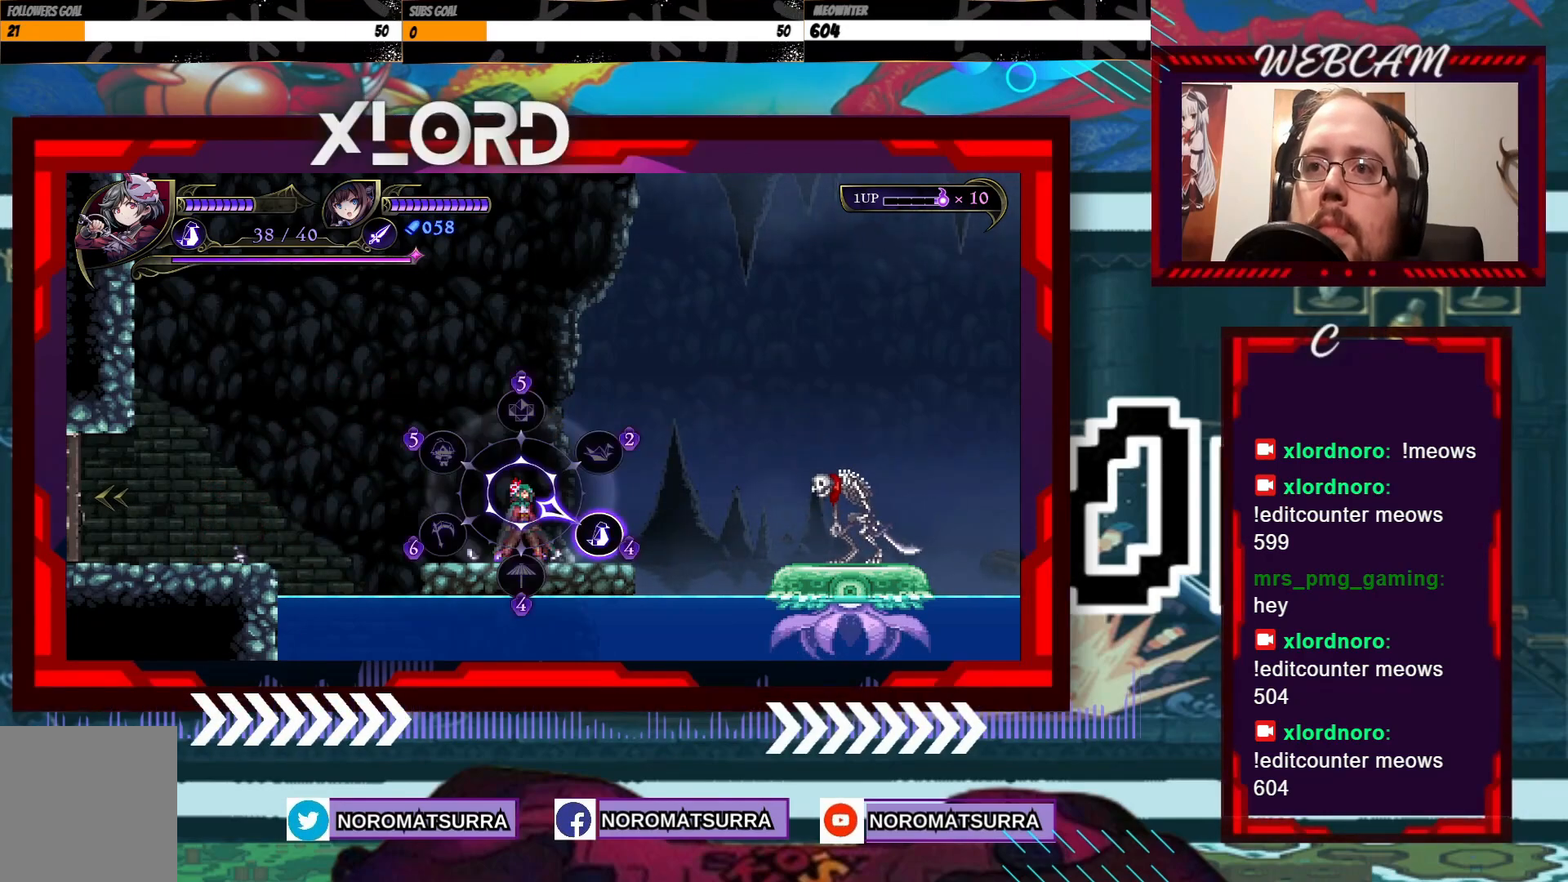
{"buttons": [], "left_stick": "up", "right_stick": "center", "events": [[317, "left_stick", "up"]]}
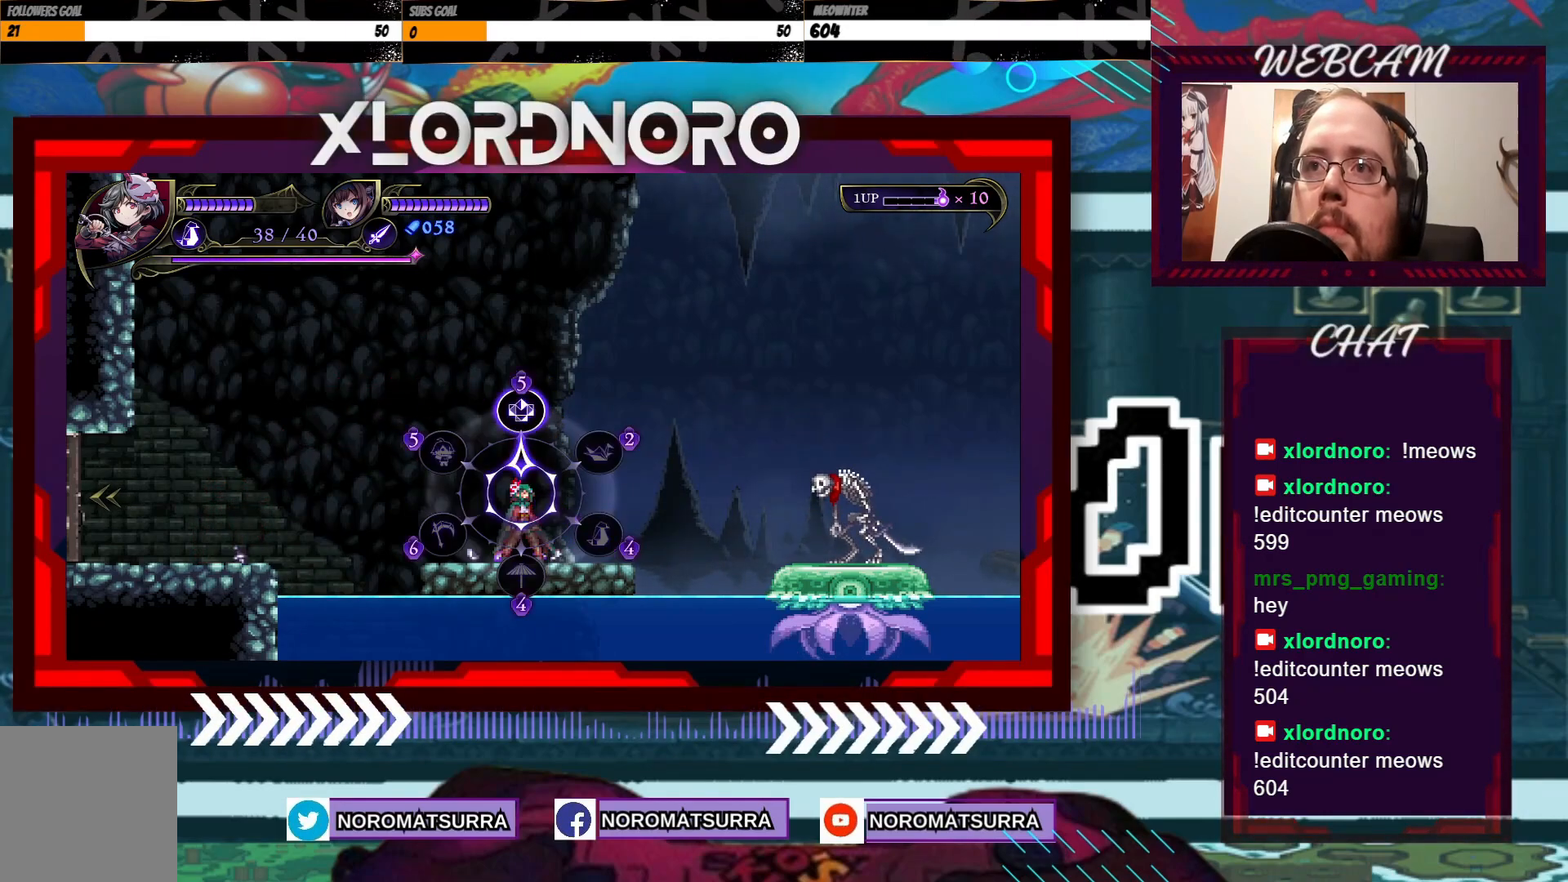
{"buttons": [], "left_stick": "center", "right_stick": "center"}
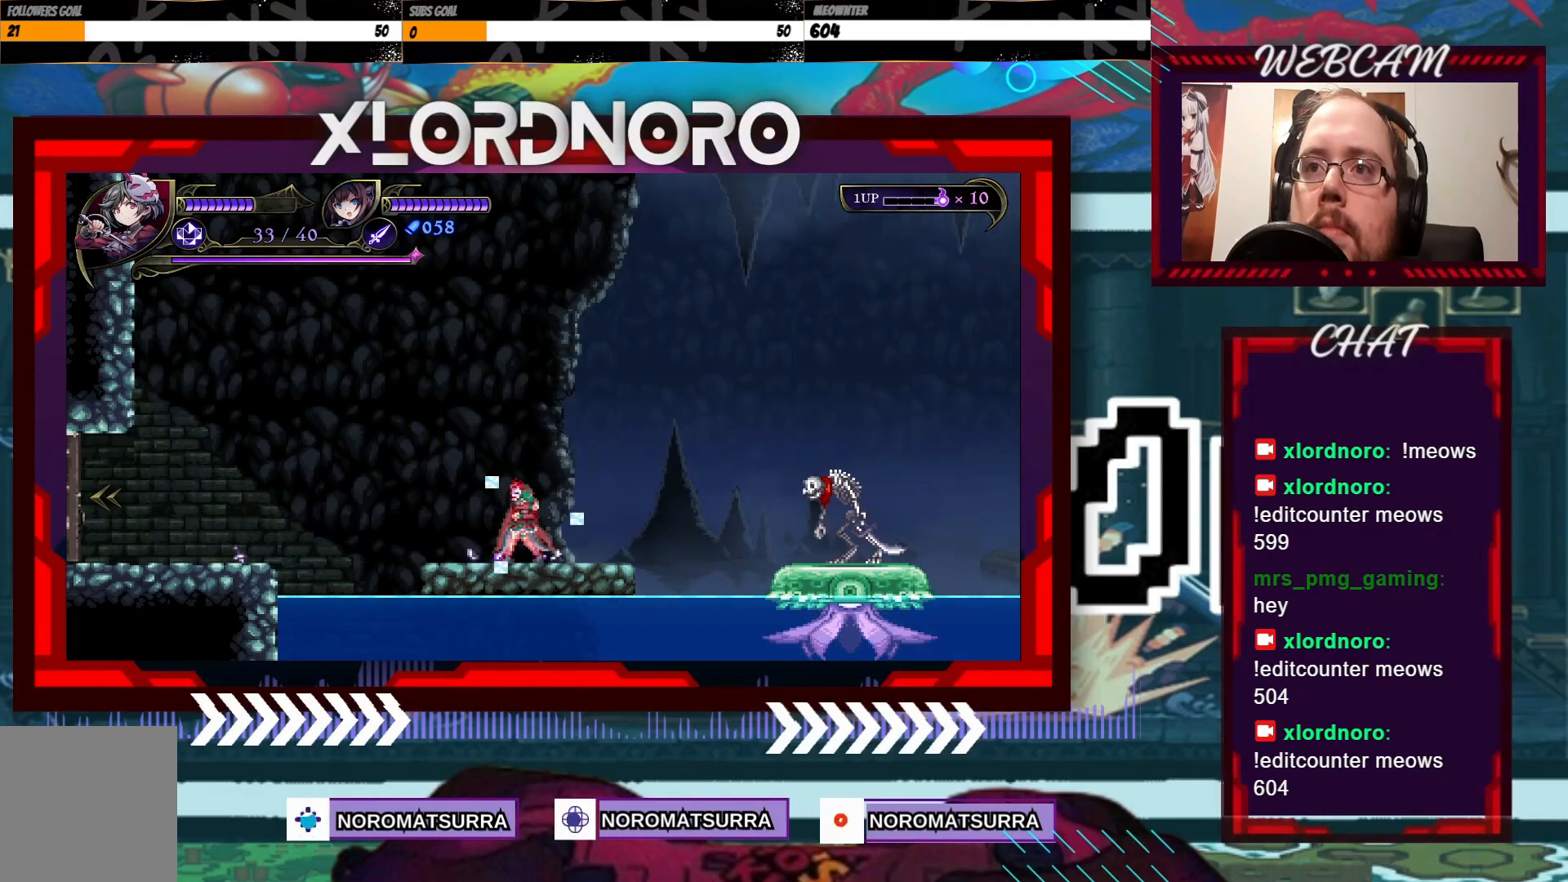
{"buttons": [], "left_stick": "right", "right_stick": "center", "events": [[467, "left_stick", "right"]]}
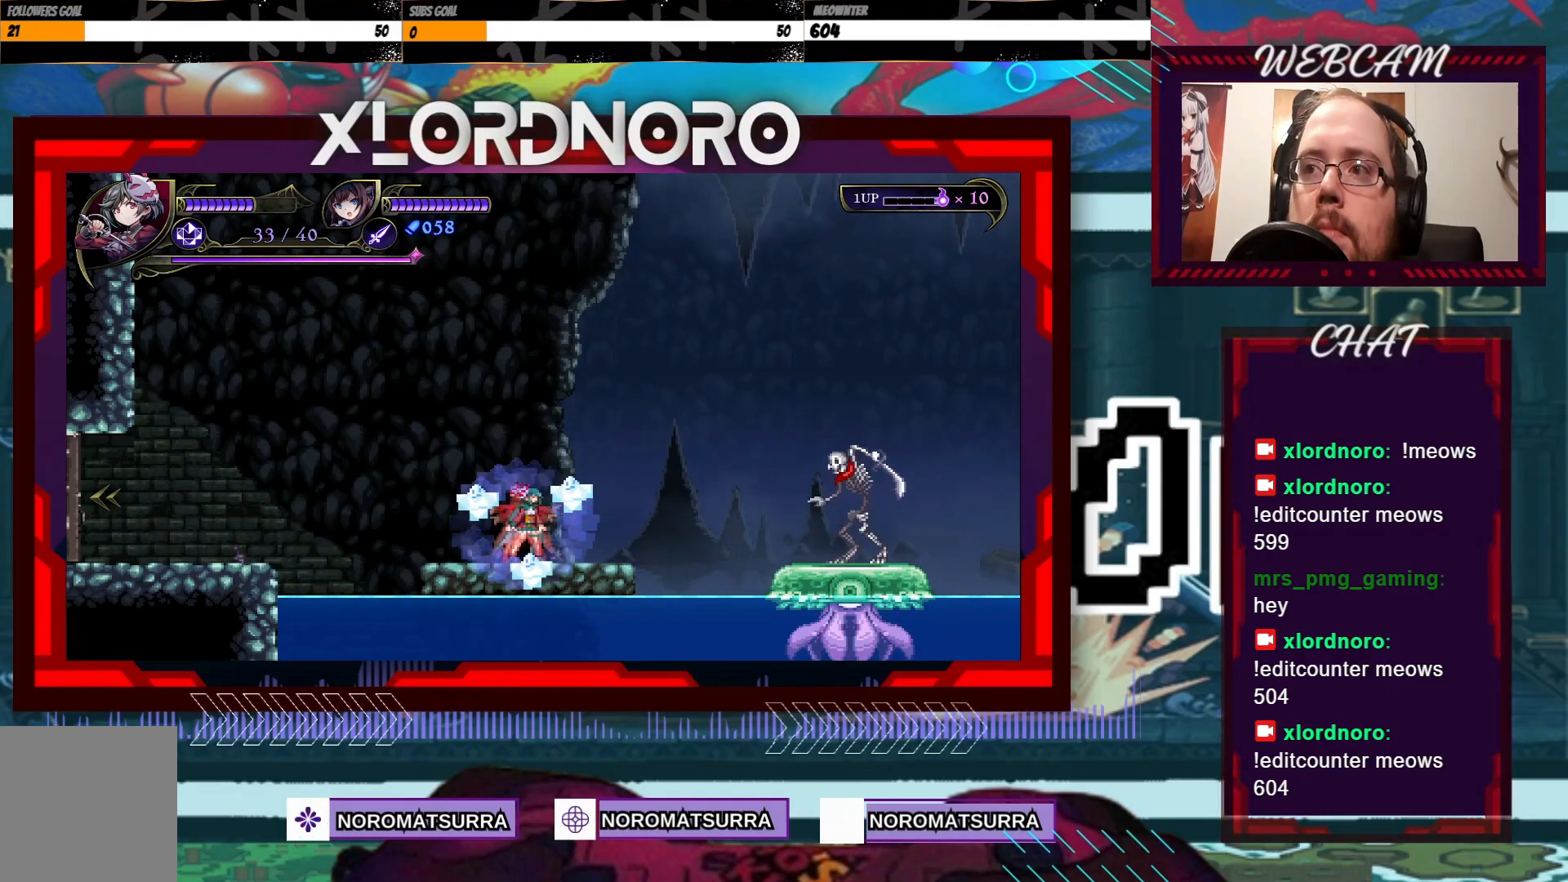
{"buttons": [], "left_stick": "center", "right_stick": "center", "events": [[117, "left_stick", "center"]]}
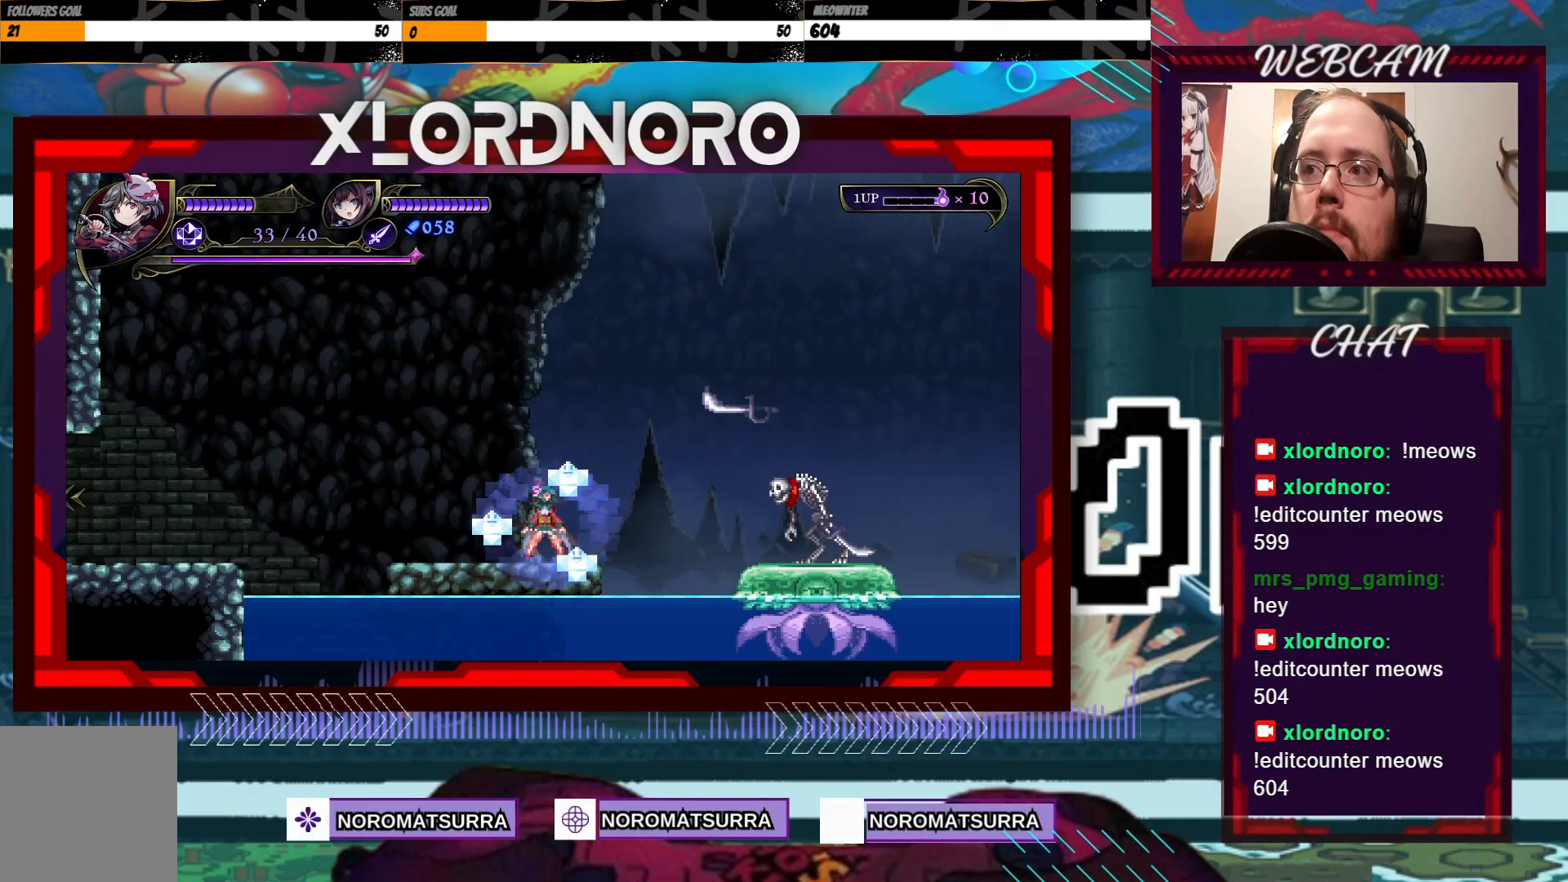
{"buttons": [], "left_stick": "center", "right_stick": "center", "events": [[217, "R2", "down"], [317, "R2", "up"]]}
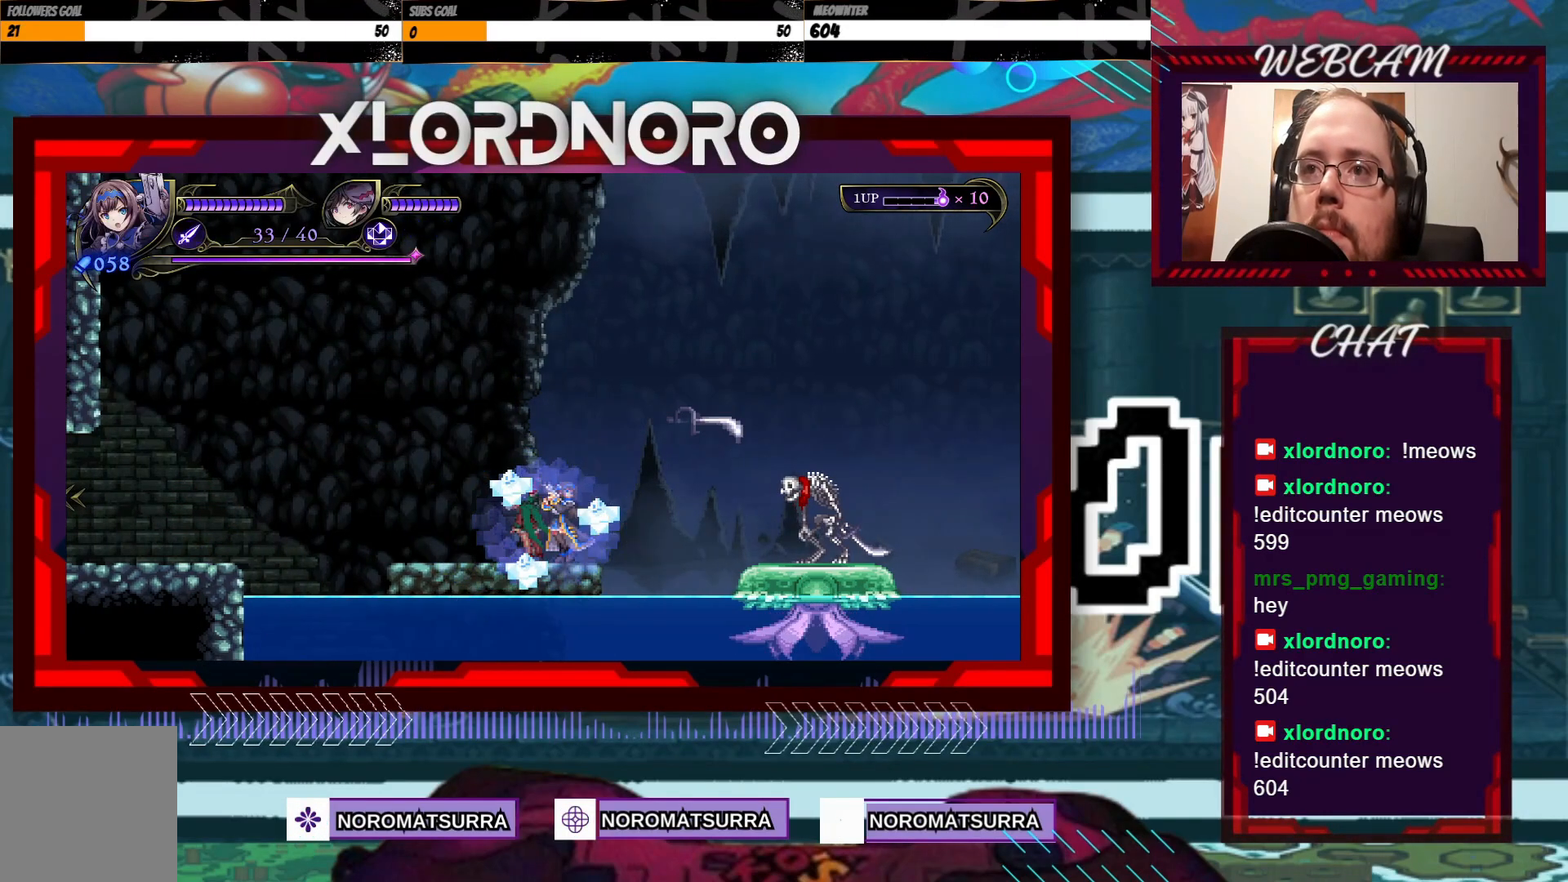
{"buttons": [], "left_stick": "left", "right_stick": "center", "events": [[117, "left_stick", "left"]]}
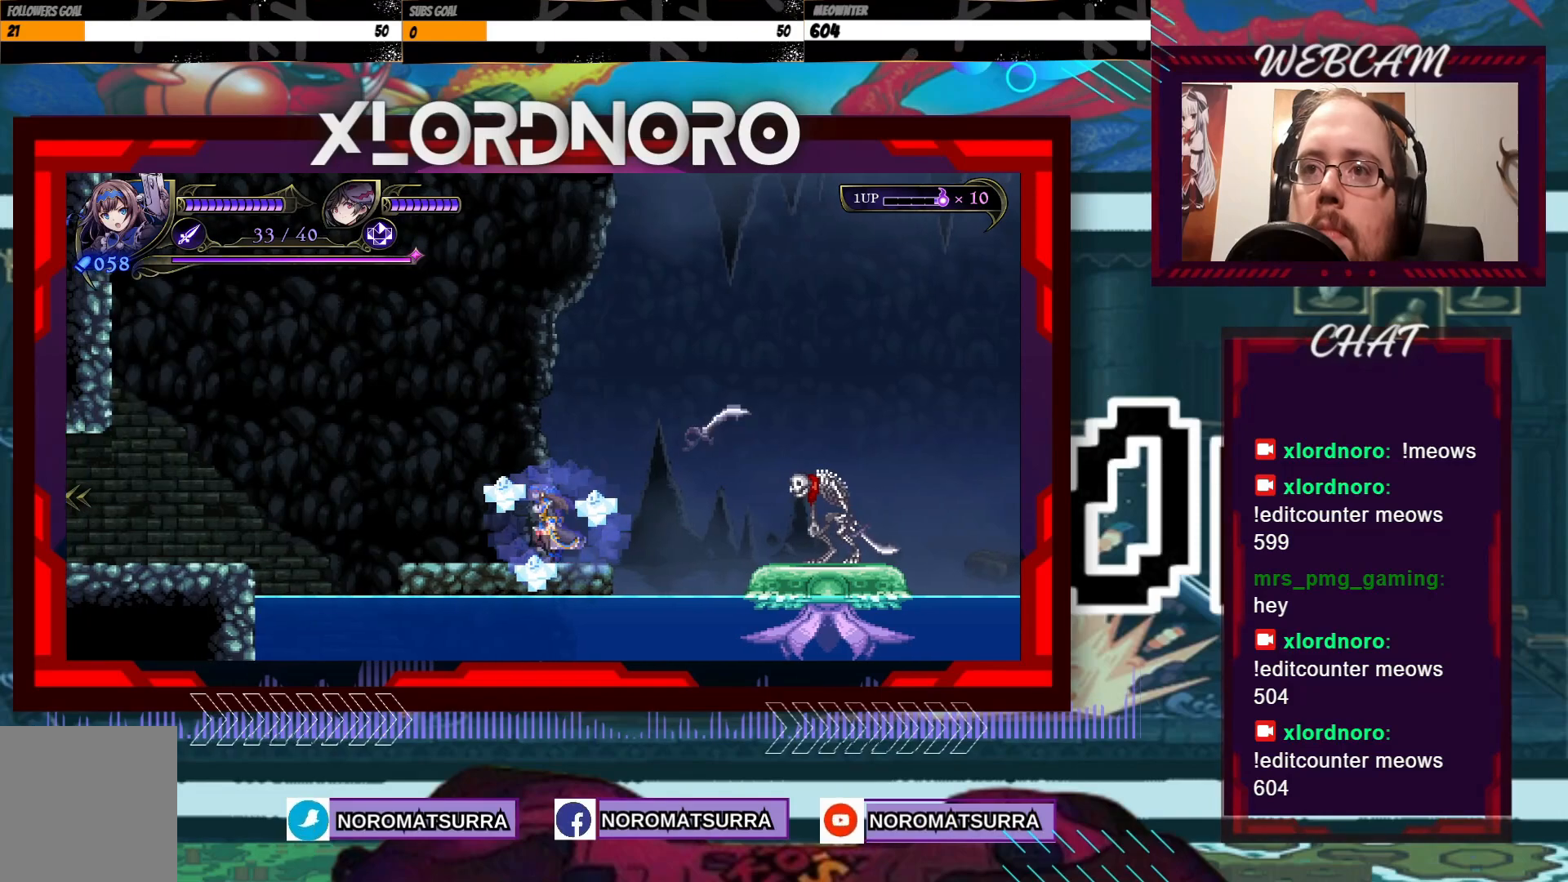
{"buttons": ["X"], "left_stick": "center", "right_stick": "center", "events": [[300, "left_stick", "right"], [367, "X", "down"], [417, "left_stick", "center"]]}
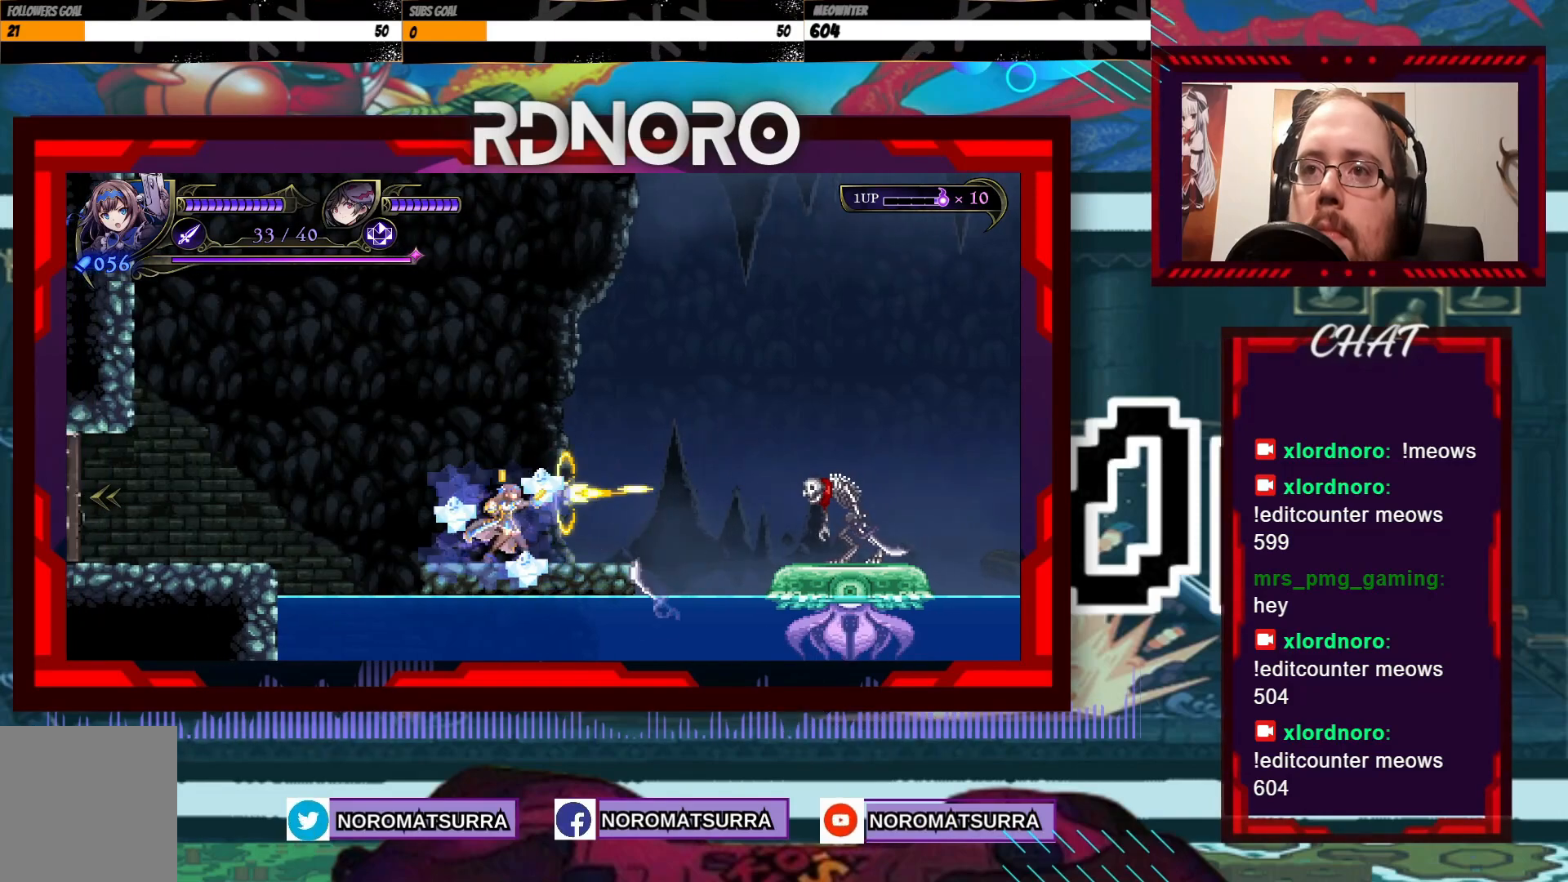
{"buttons": ["X"], "left_stick": "center", "right_stick": "center", "events": []}
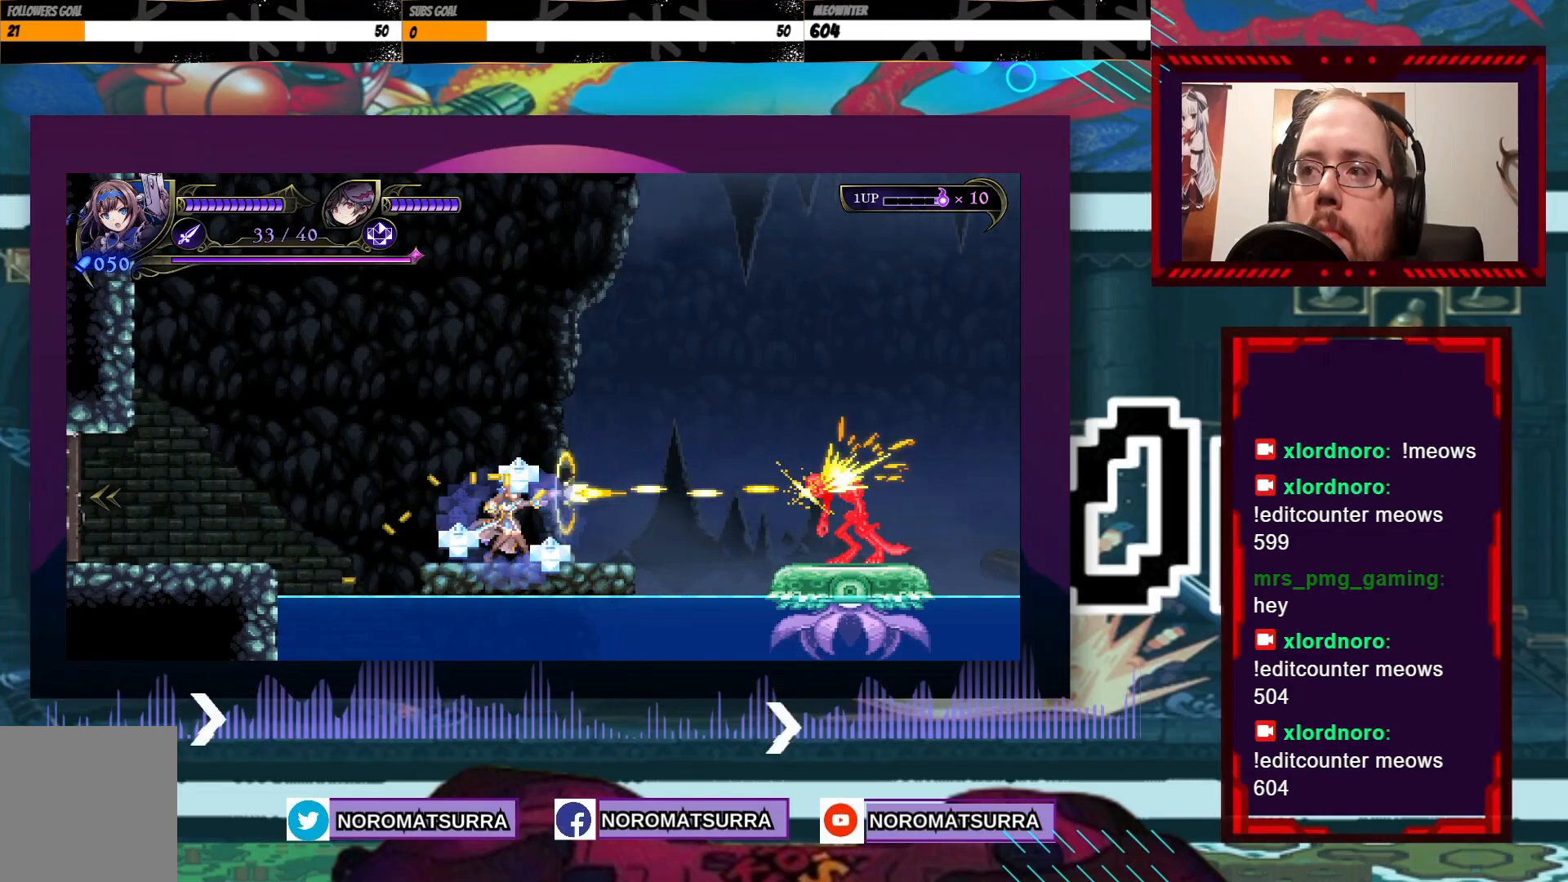
{"buttons": ["X"], "left_stick": "center", "right_stick": "center", "events": []}